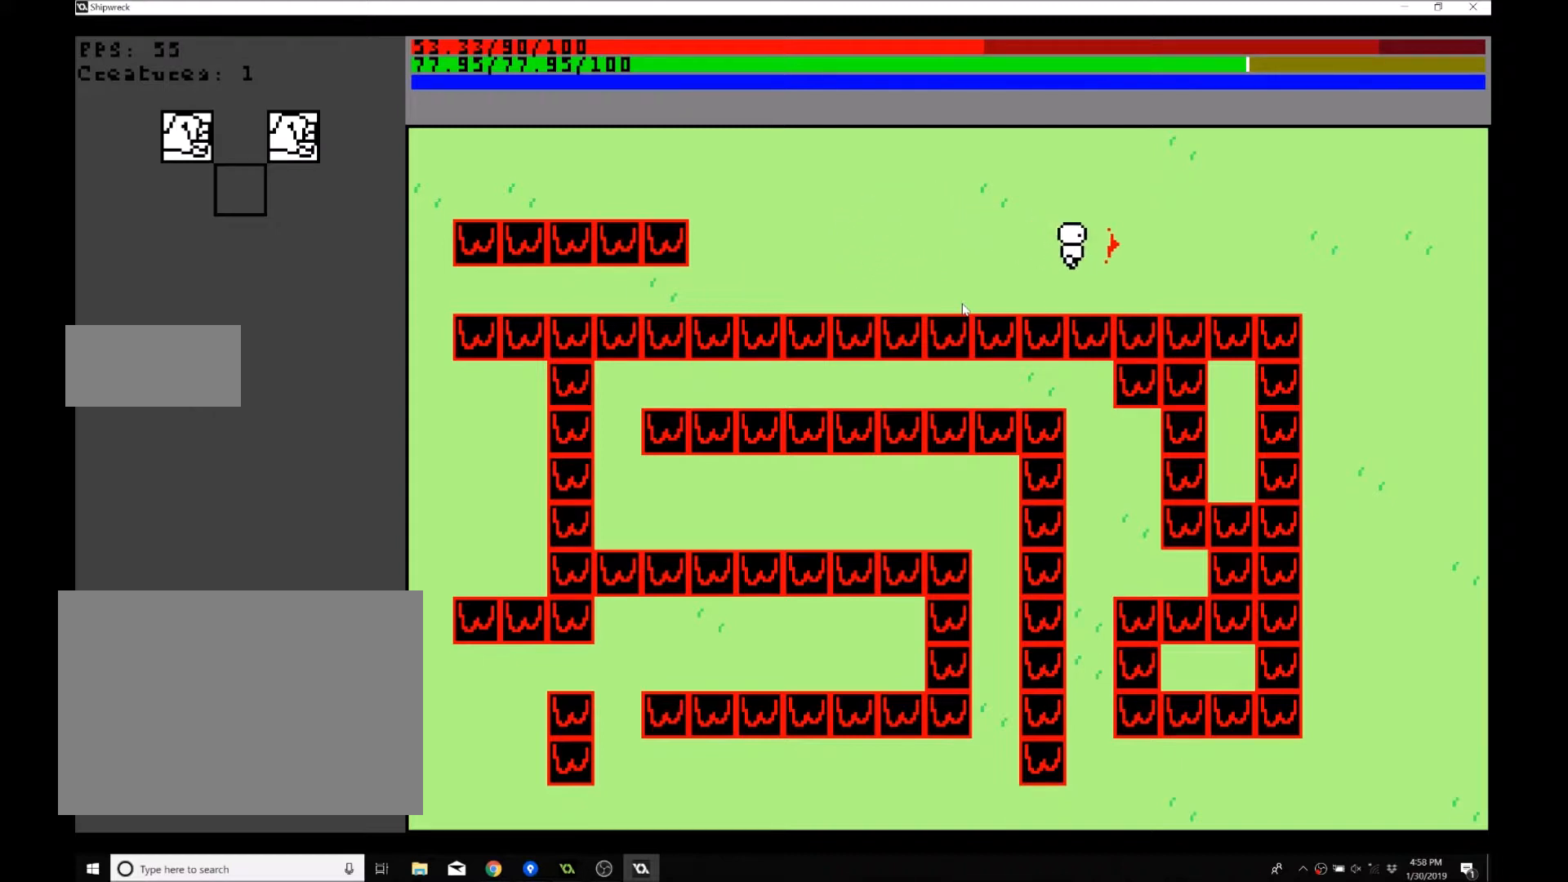
Gameplay with a controller (Xbox layout); each line is a JSON object with the inputs held at the frame after it. "events" lists button and stick changes between this image and that frame as [ms after this image, input, new state], when the widget could be followed in between. Not read: L3 R3 right_stick.
{"buttons": [], "left_stick": "right", "events": []}
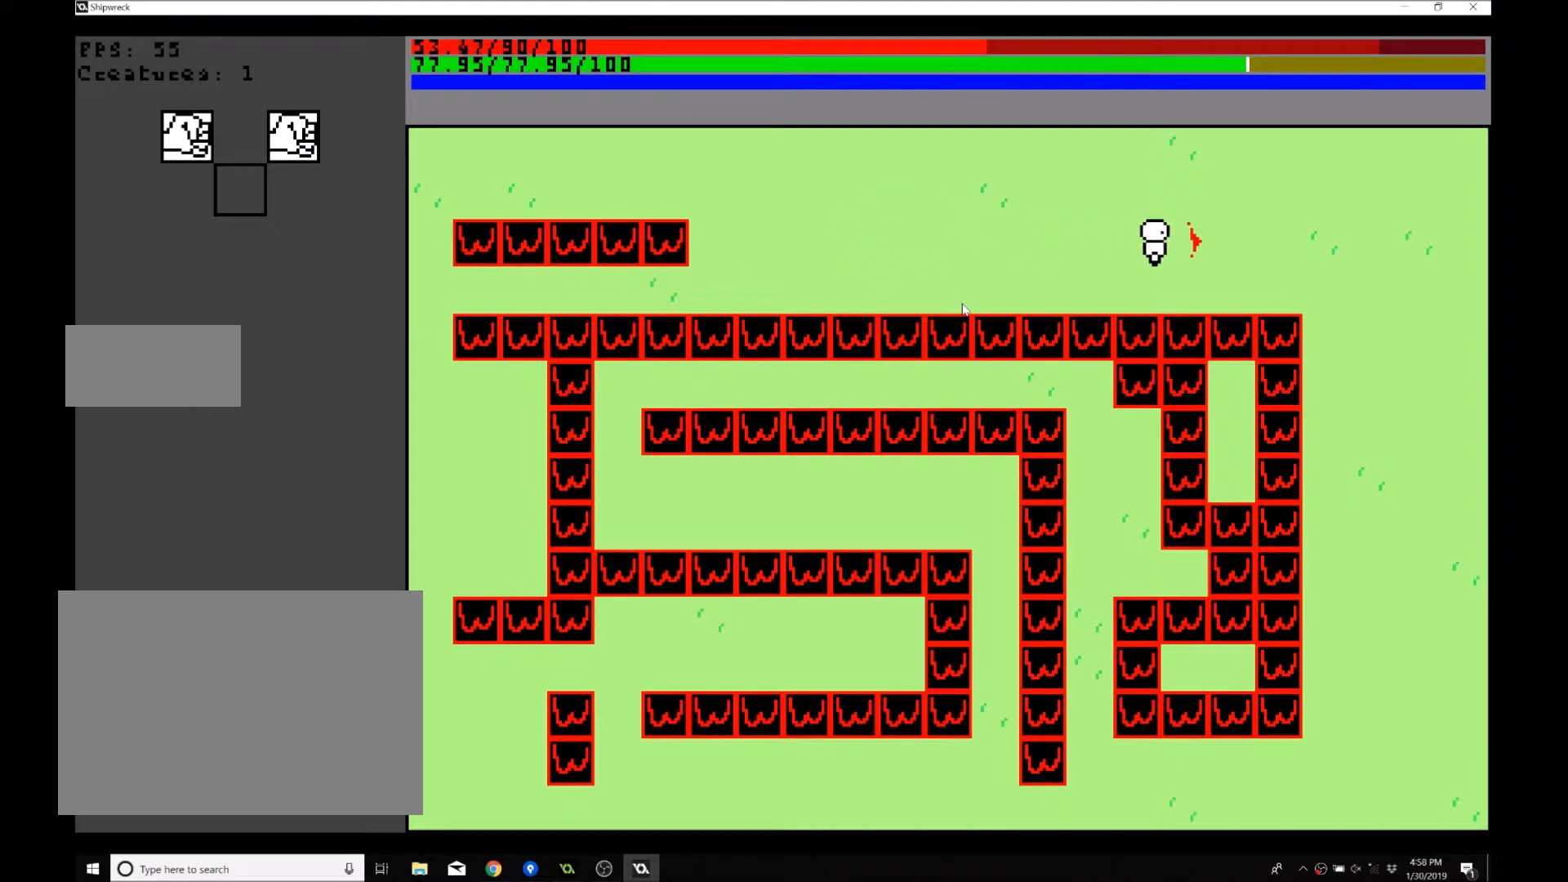
{"buttons": [], "left_stick": "right", "events": []}
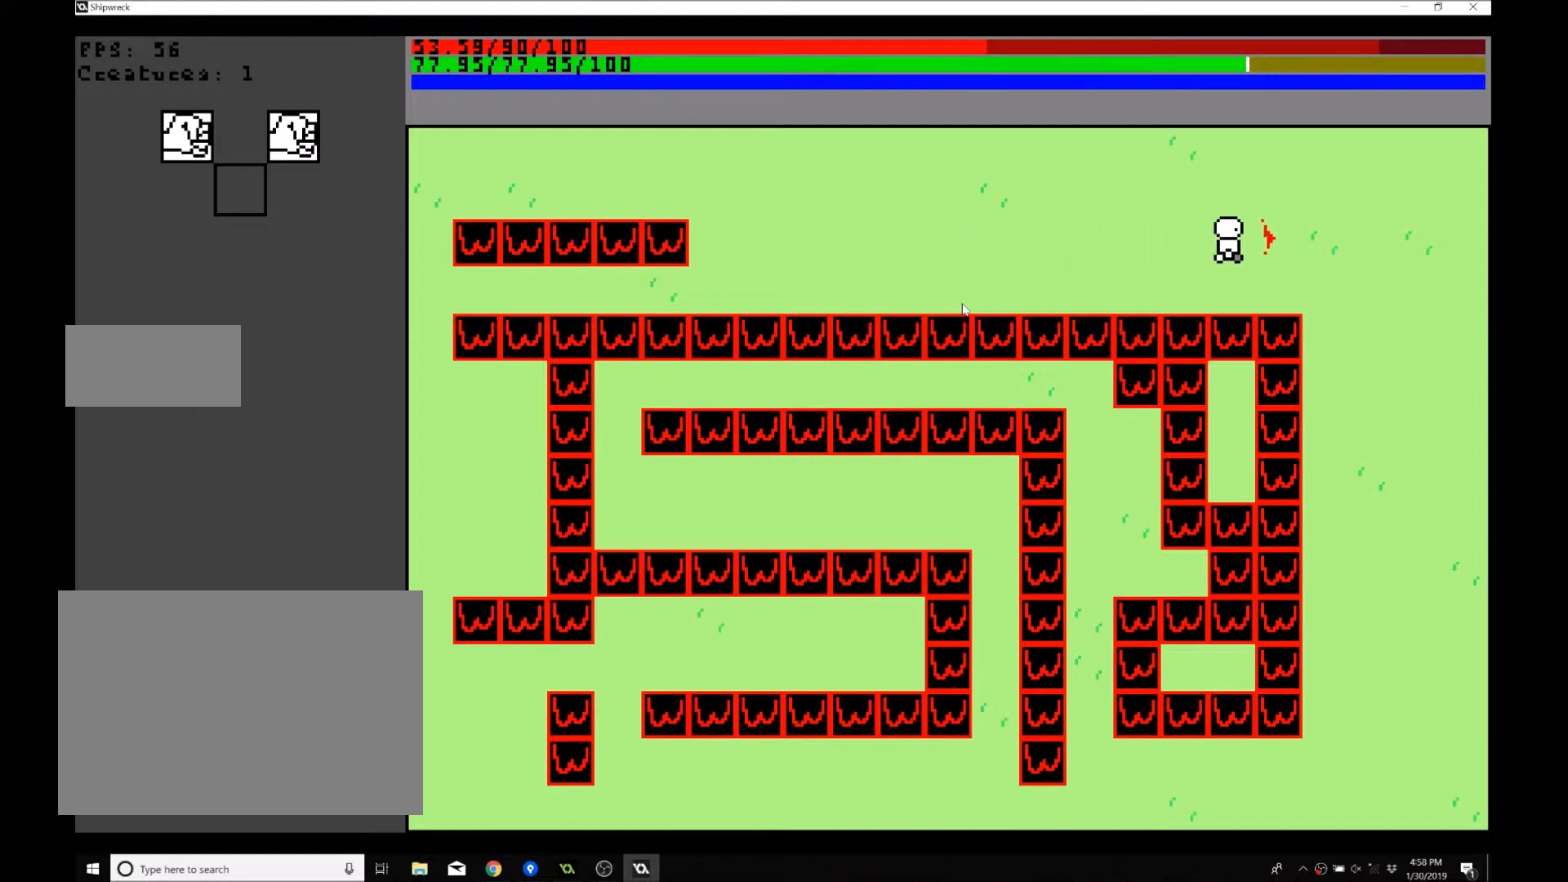
{"buttons": [], "left_stick": "right", "events": []}
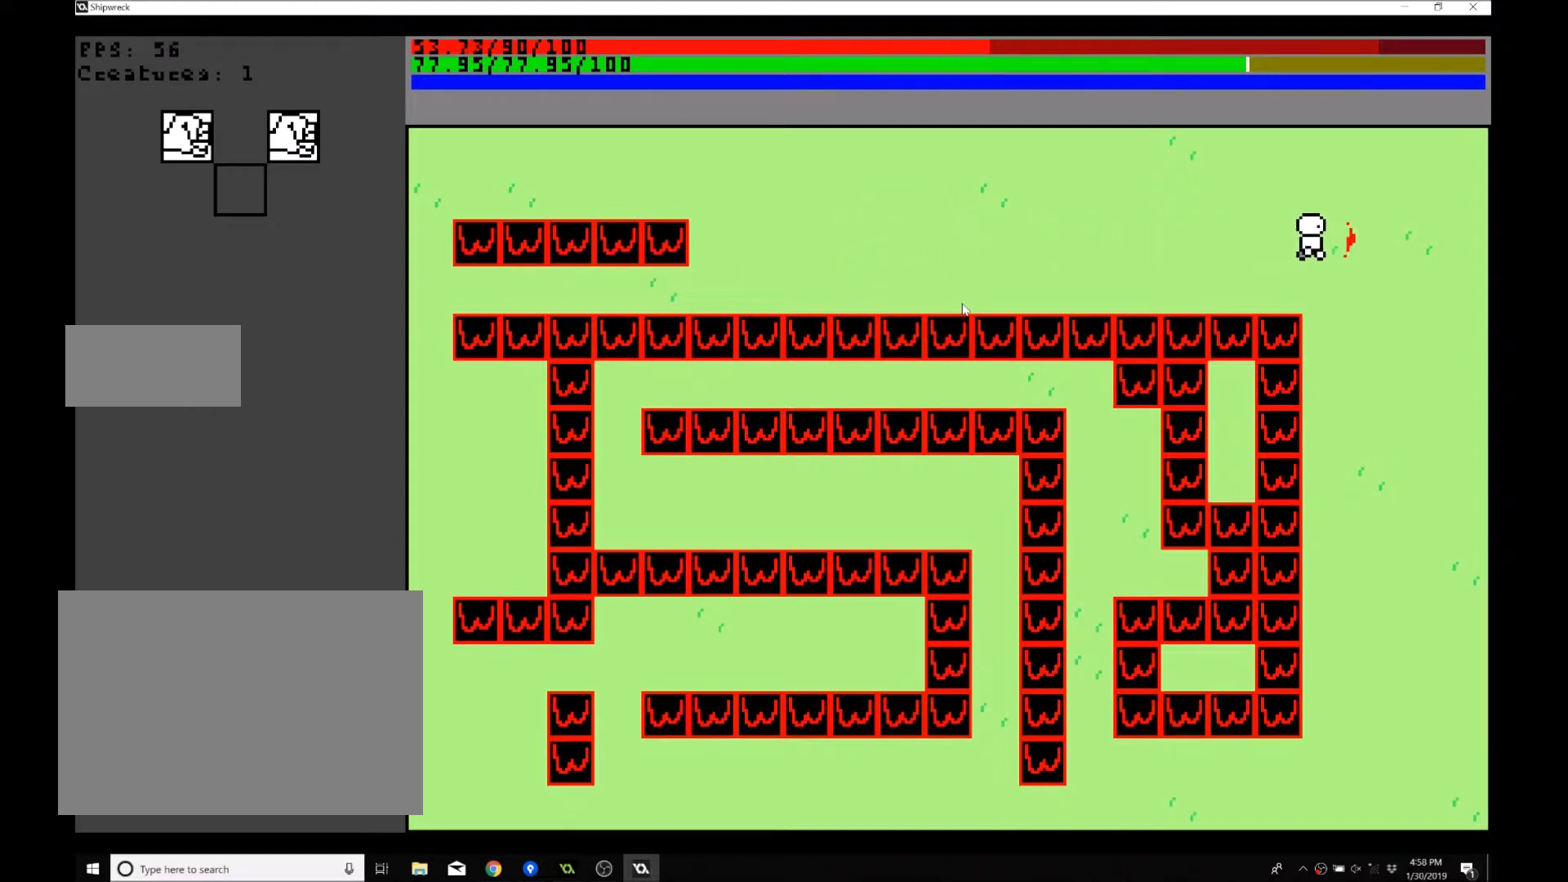
{"buttons": [], "left_stick": "down", "events": [[133, "left_stick", "down-right"], [233, "left_stick", "down"]]}
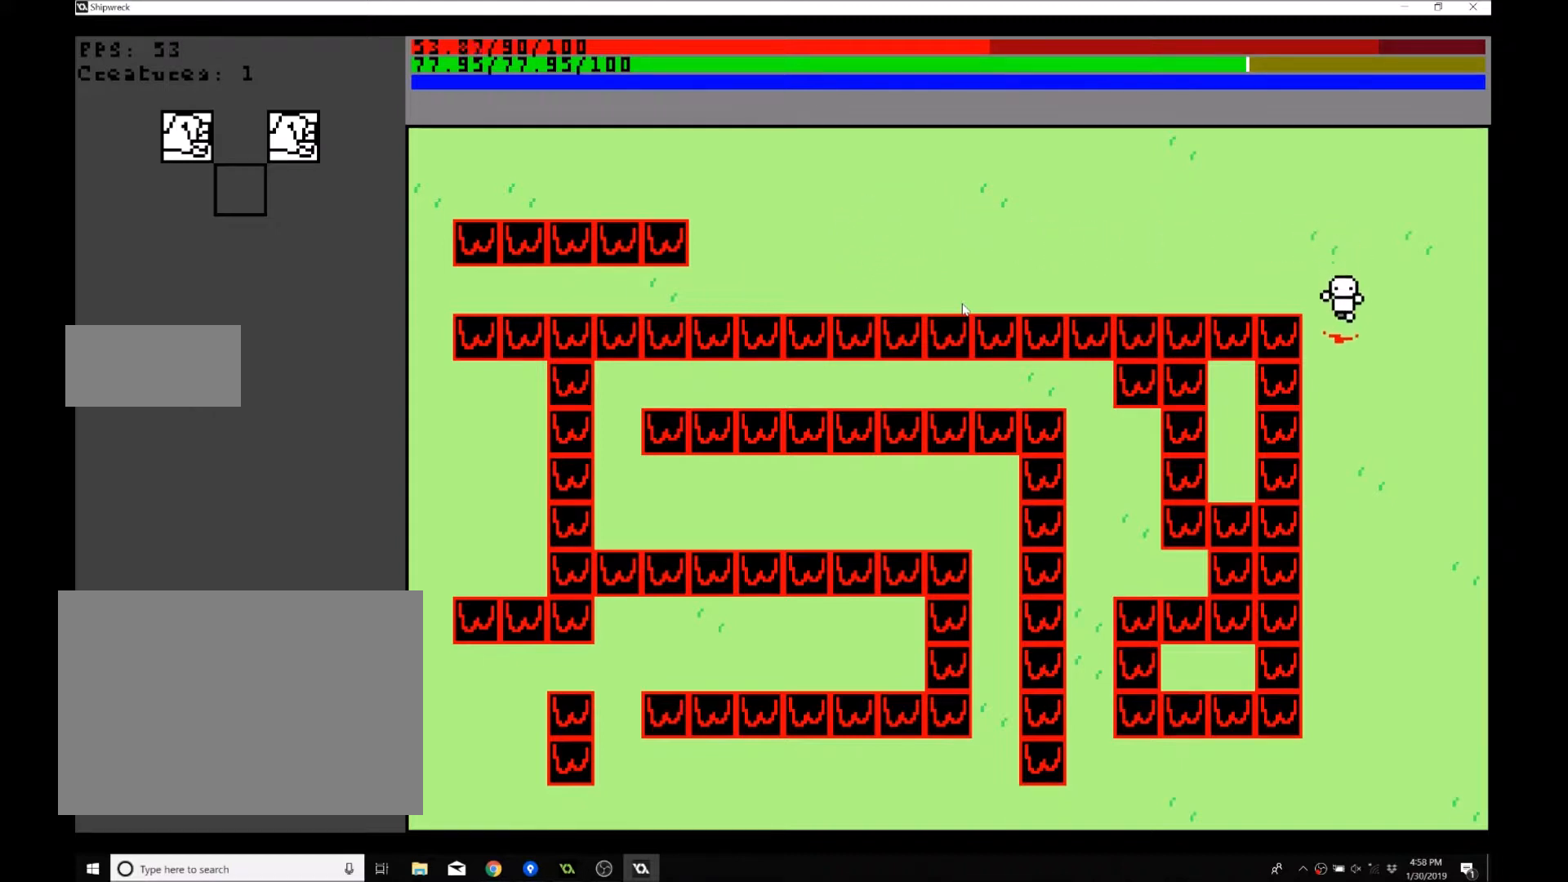
{"buttons": [], "left_stick": "down", "events": []}
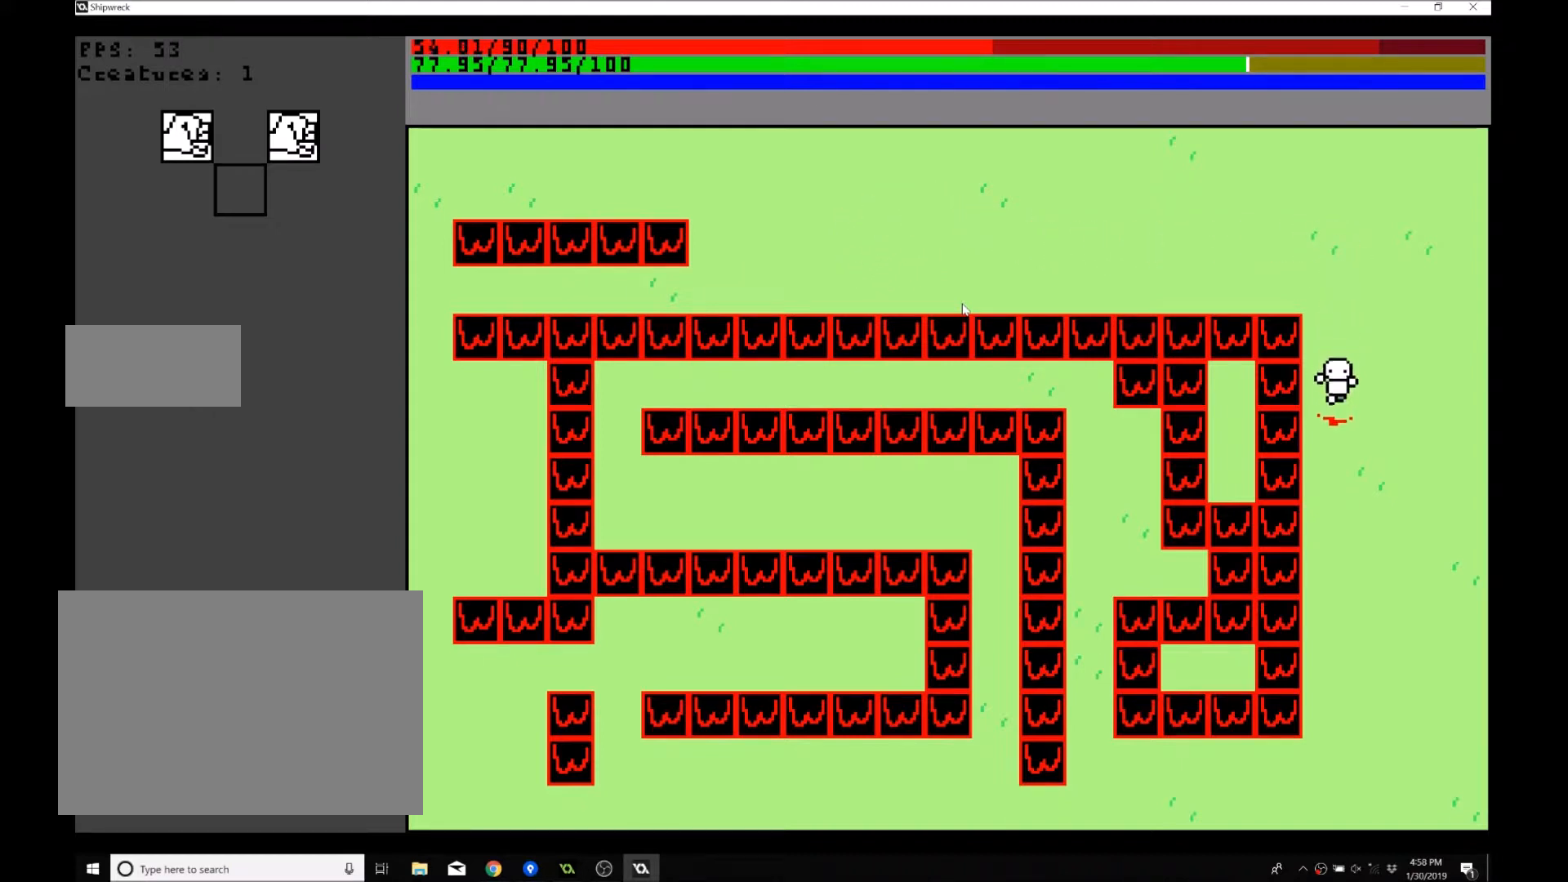
{"buttons": [], "left_stick": "down", "events": []}
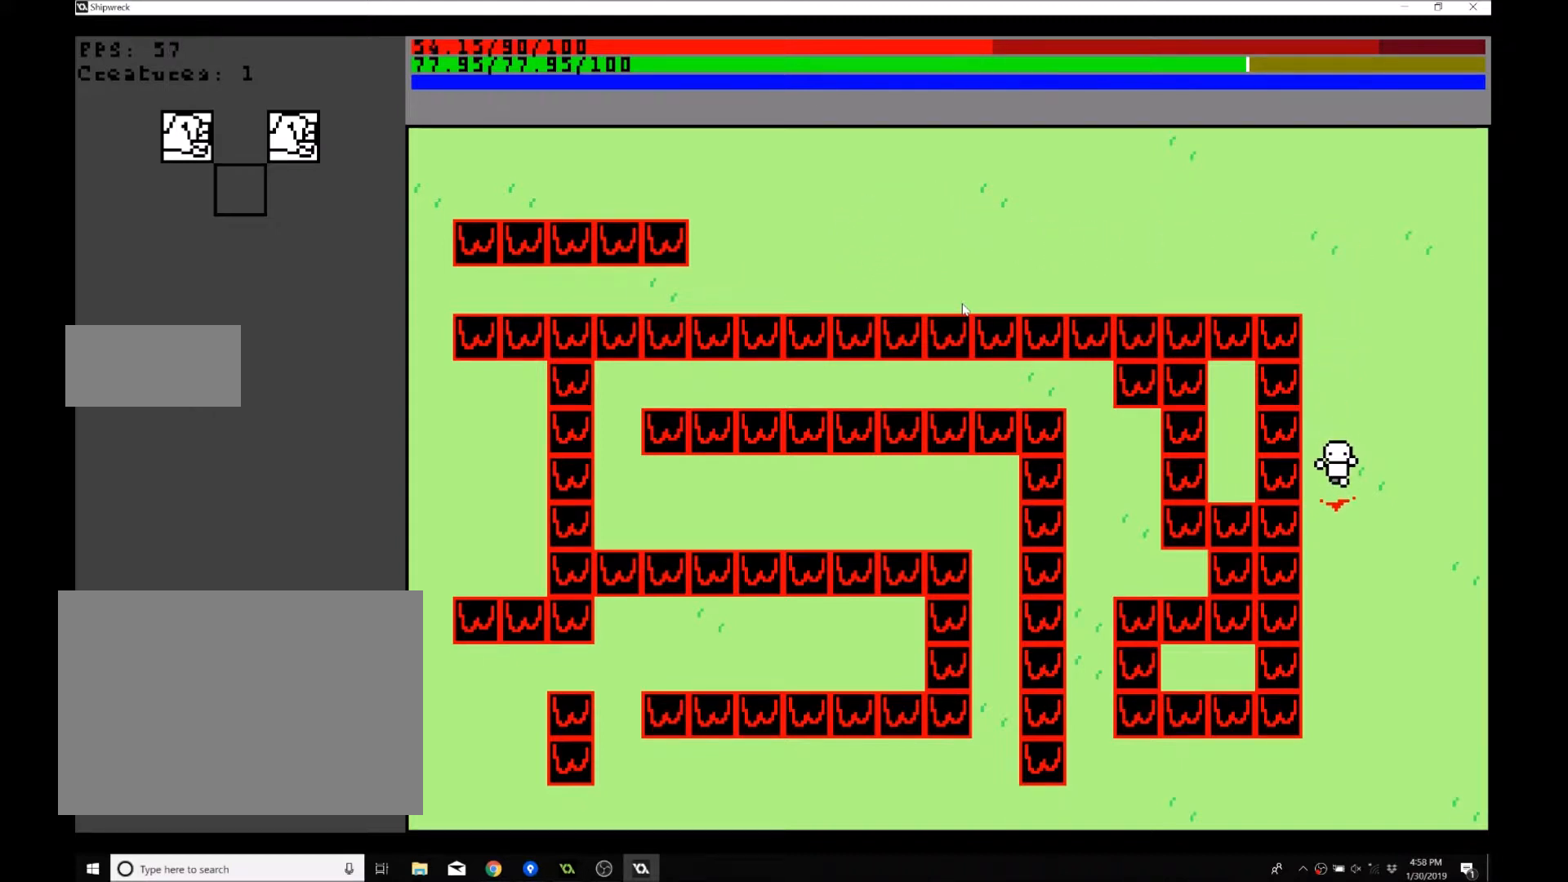
{"buttons": [], "left_stick": "down", "events": []}
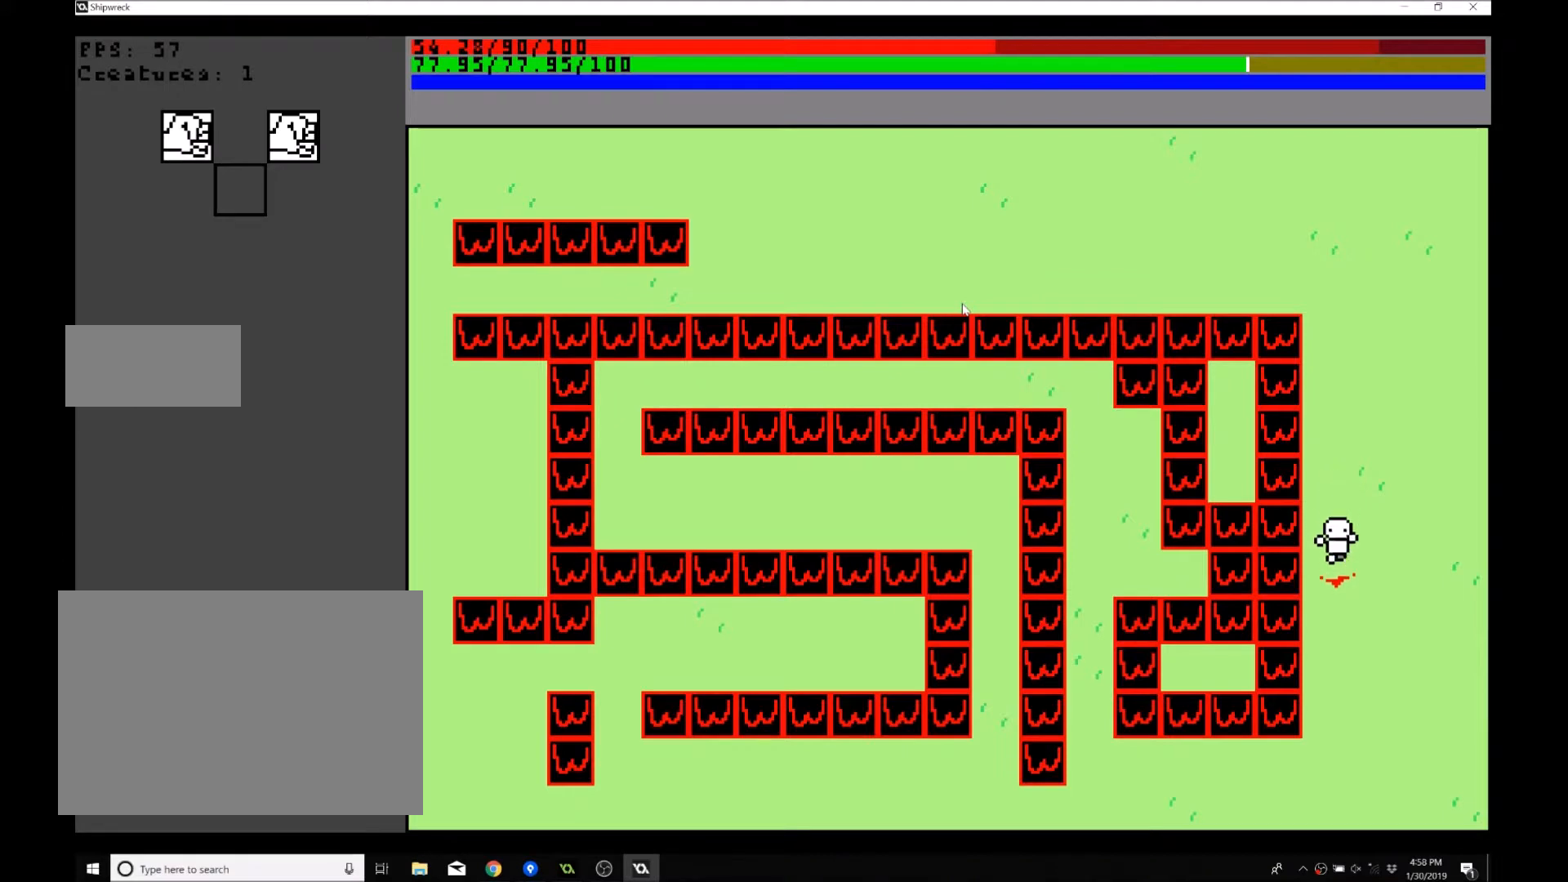
{"buttons": [], "left_stick": "down-left", "events": [[467, "left_stick", "down-left"]]}
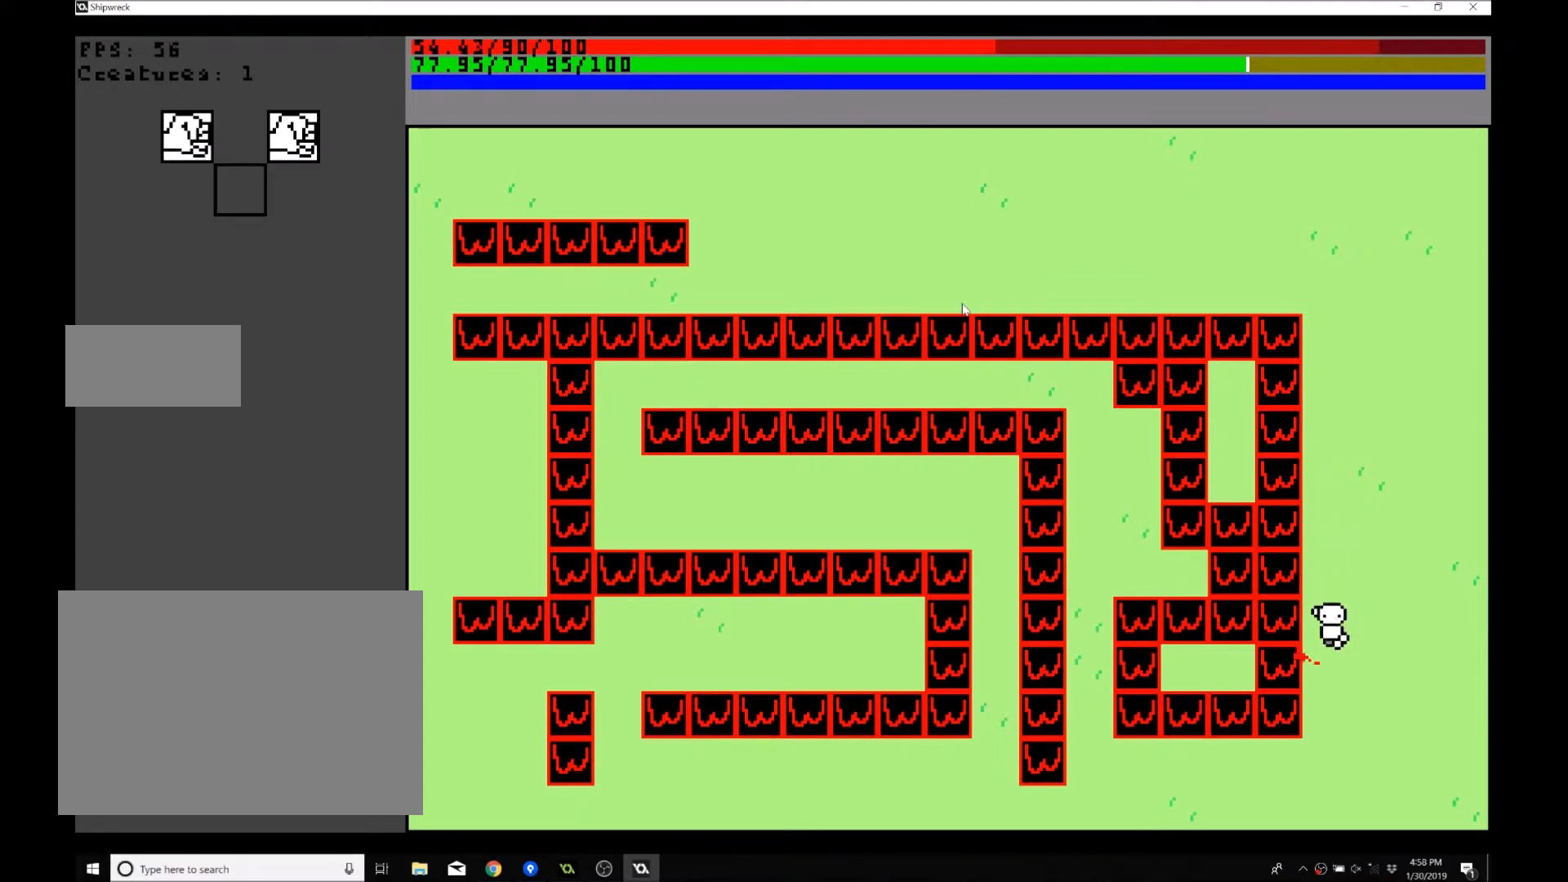
{"buttons": [], "left_stick": "left", "events": [[333, "left_stick", "left"]]}
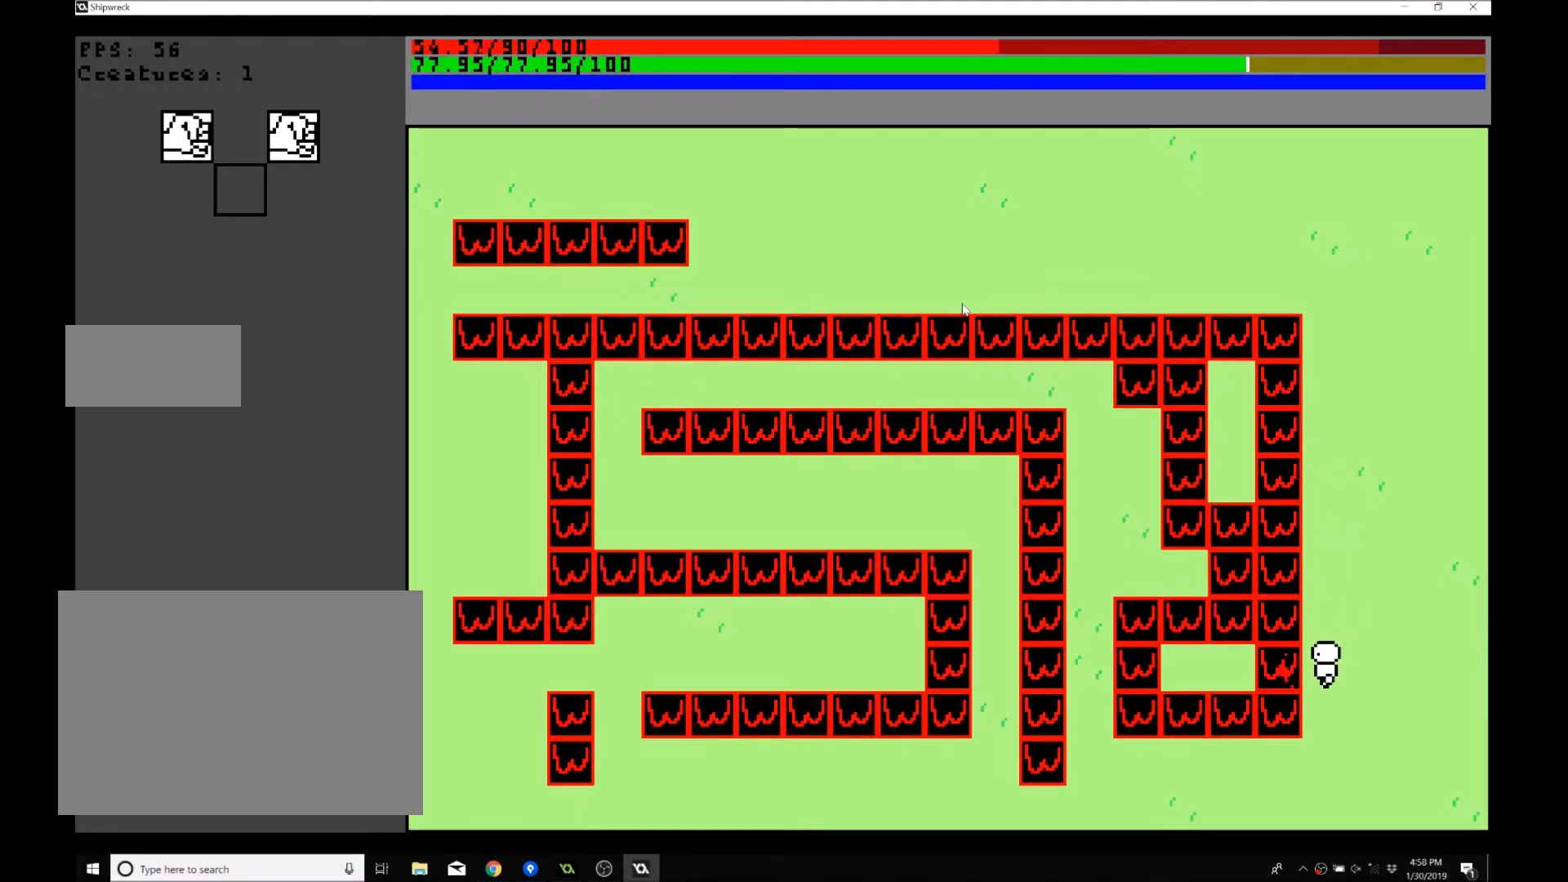
{"buttons": [], "left_stick": "up-left", "events": [[334, "left_stick", "up-left"]]}
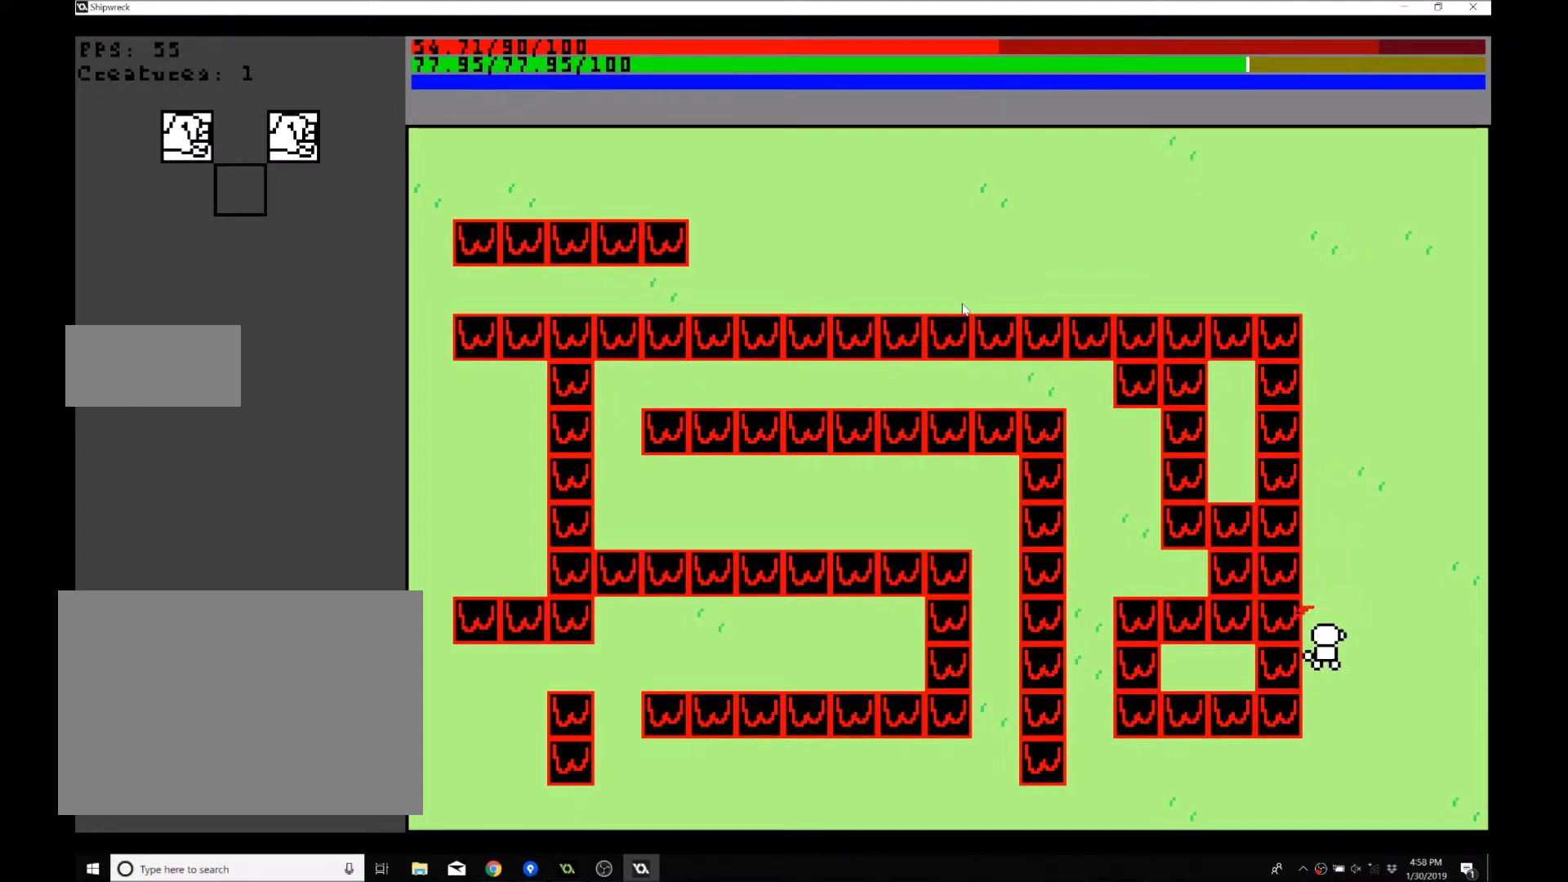
{"buttons": [], "left_stick": "down-right", "events": [[33, "left_stick", "up"], [267, "left_stick", "right"], [400, "left_stick", "down-right"]]}
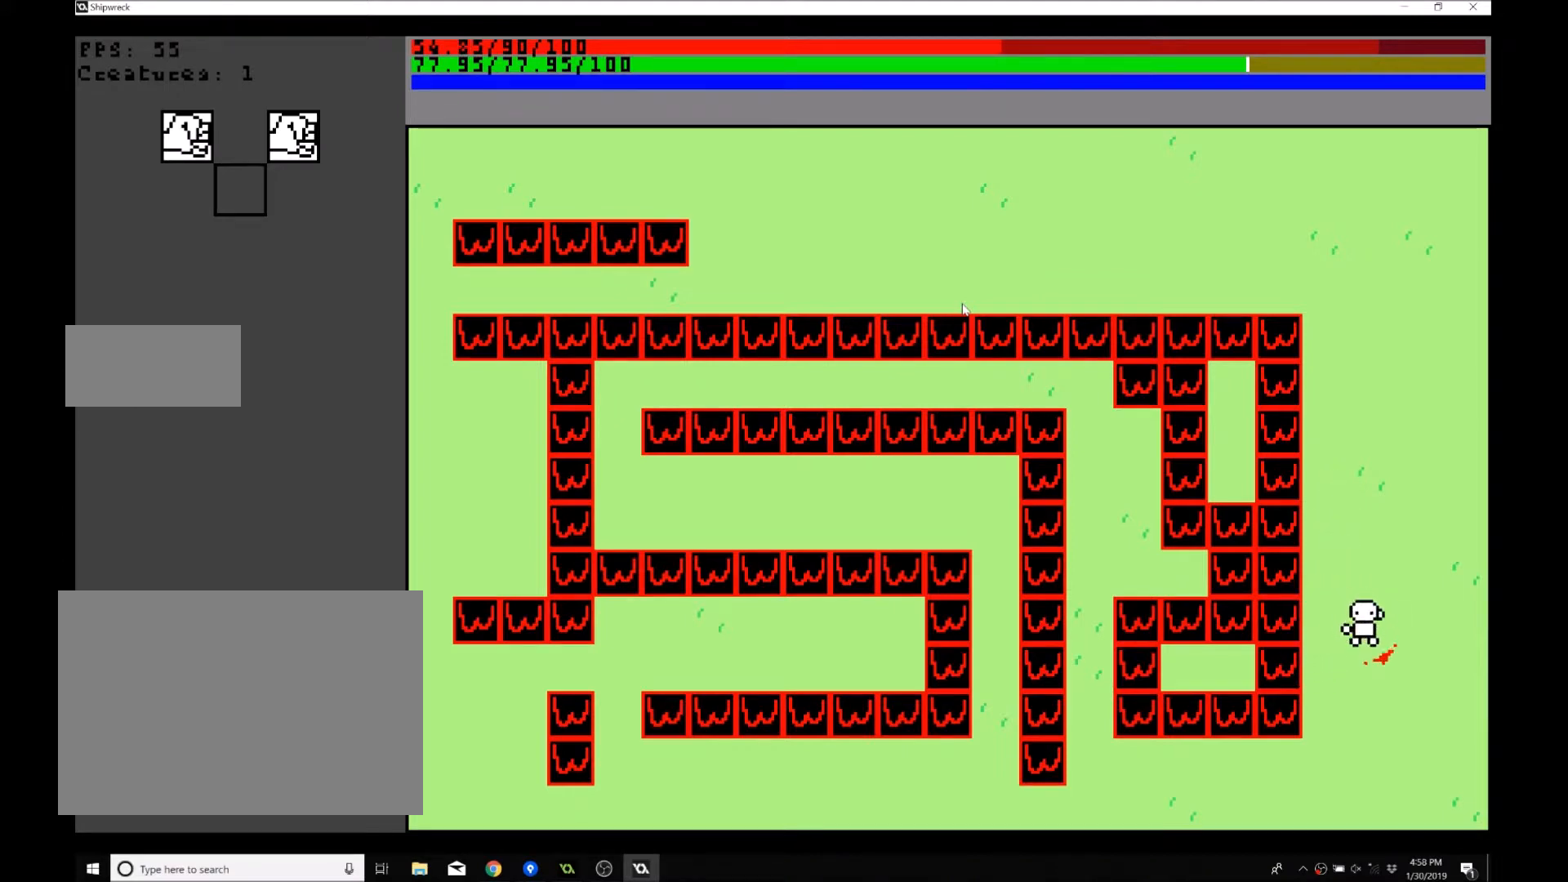
{"buttons": [], "left_stick": "down", "events": [[34, "left_stick", "down"]]}
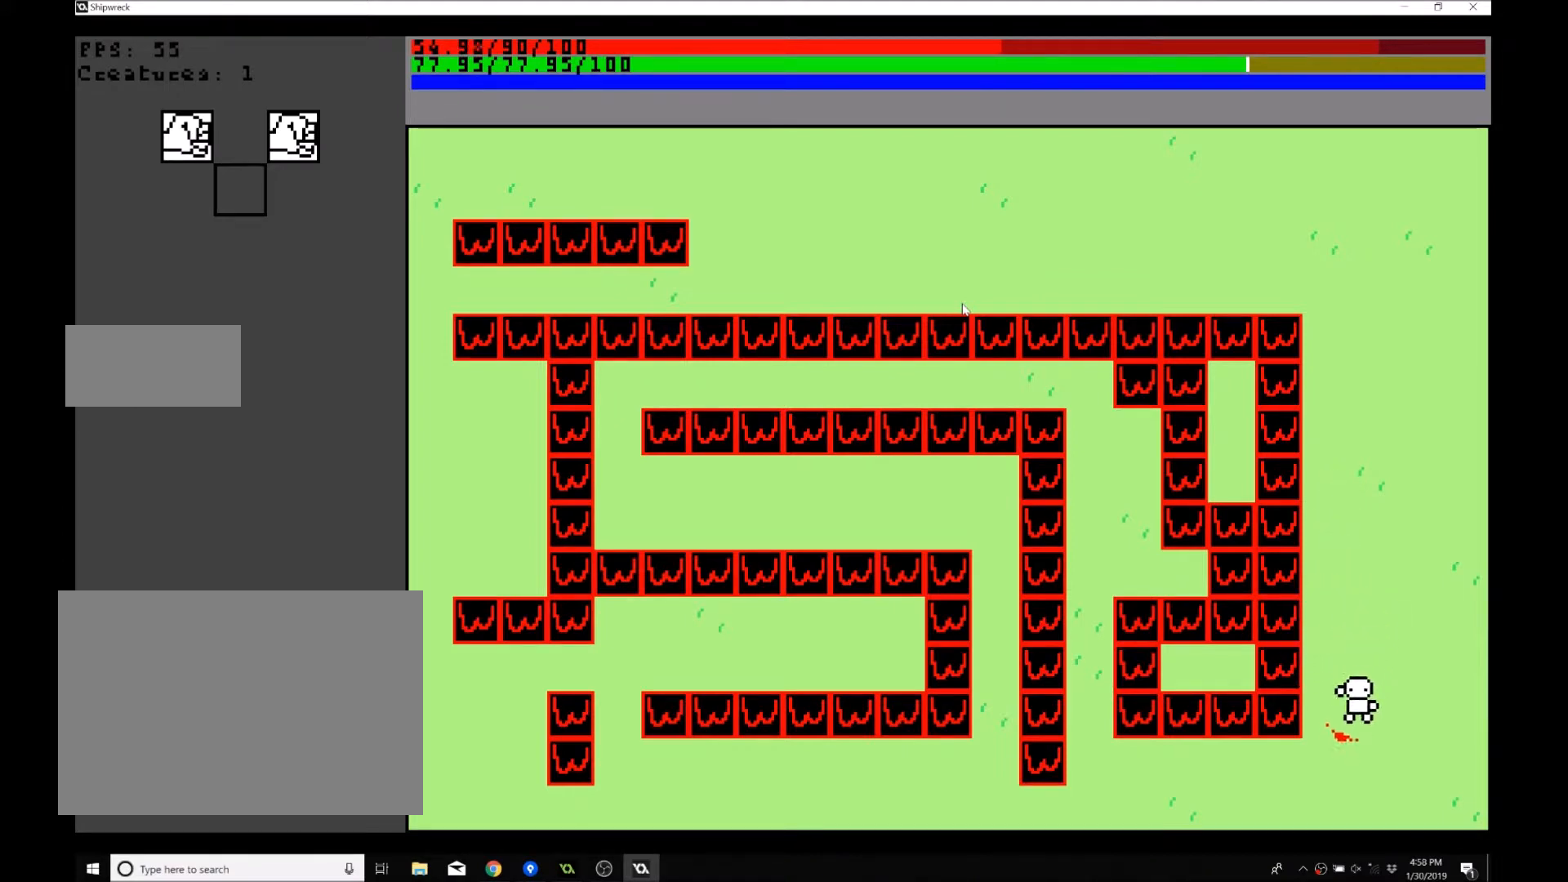
{"buttons": [], "left_stick": "down-left", "events": [[167, "left_stick", "down-left"]]}
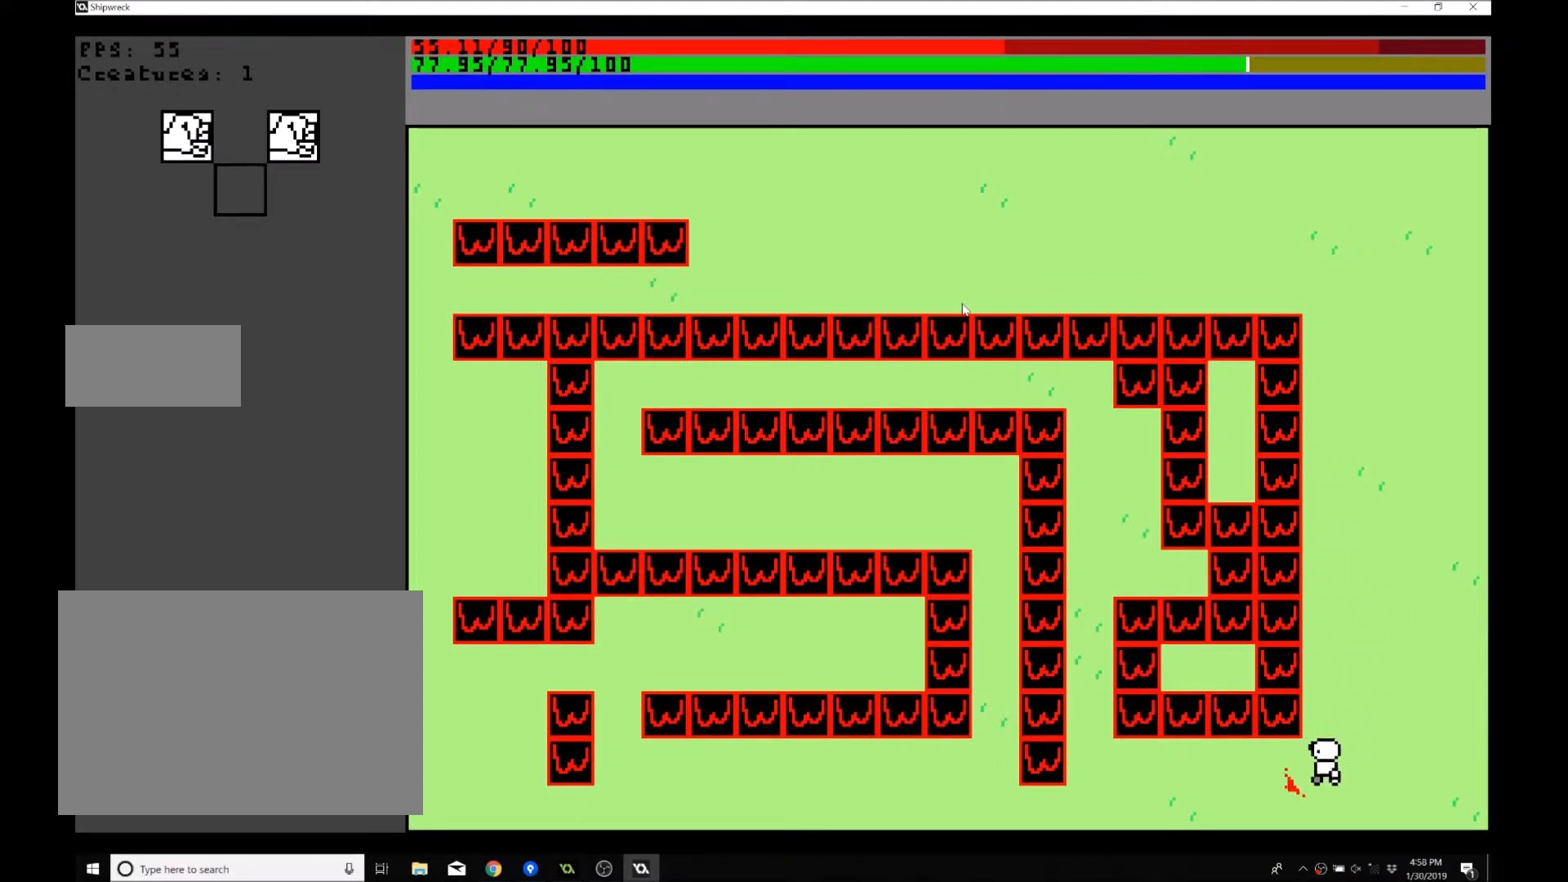
{"buttons": [], "left_stick": "up-left", "events": [[100, "left_stick", "left"], [367, "left_stick", "up-left"]]}
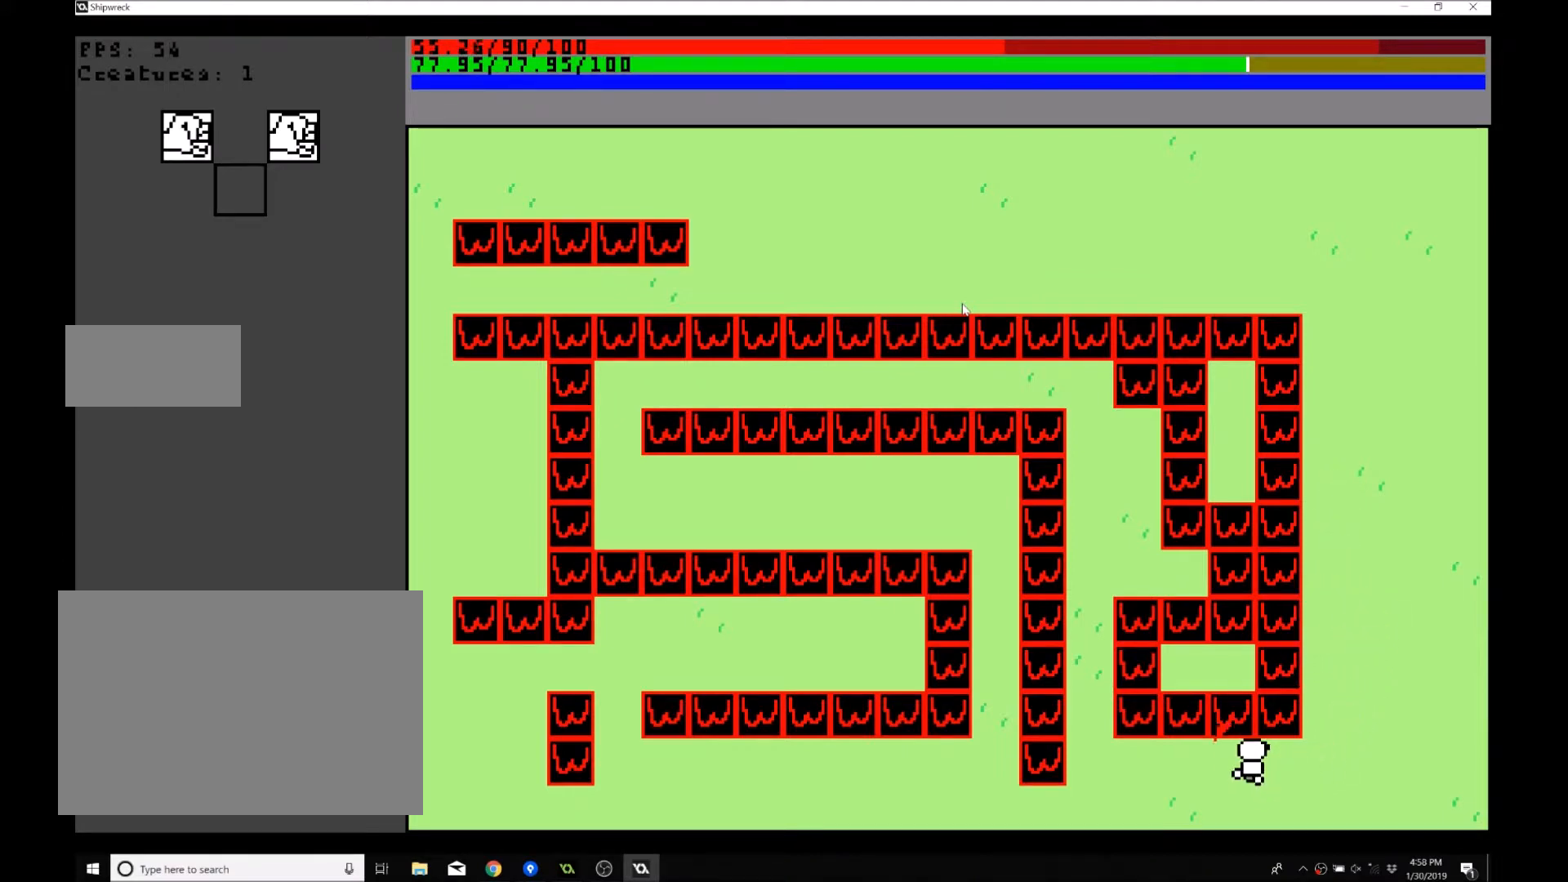
{"buttons": [], "left_stick": "up-left", "events": []}
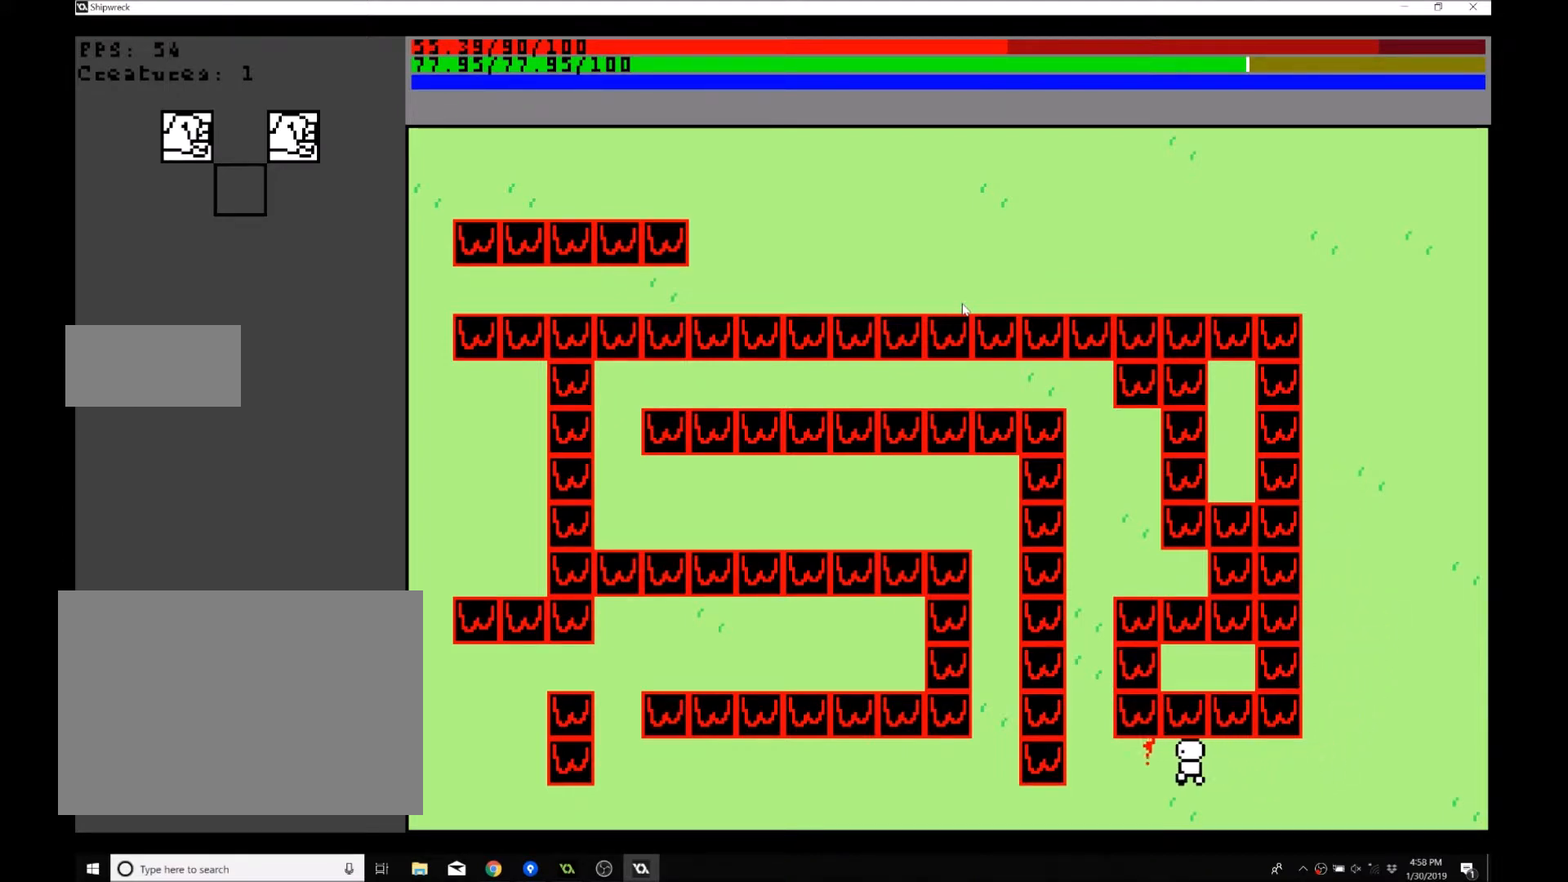
{"buttons": [], "left_stick": "up-left", "events": []}
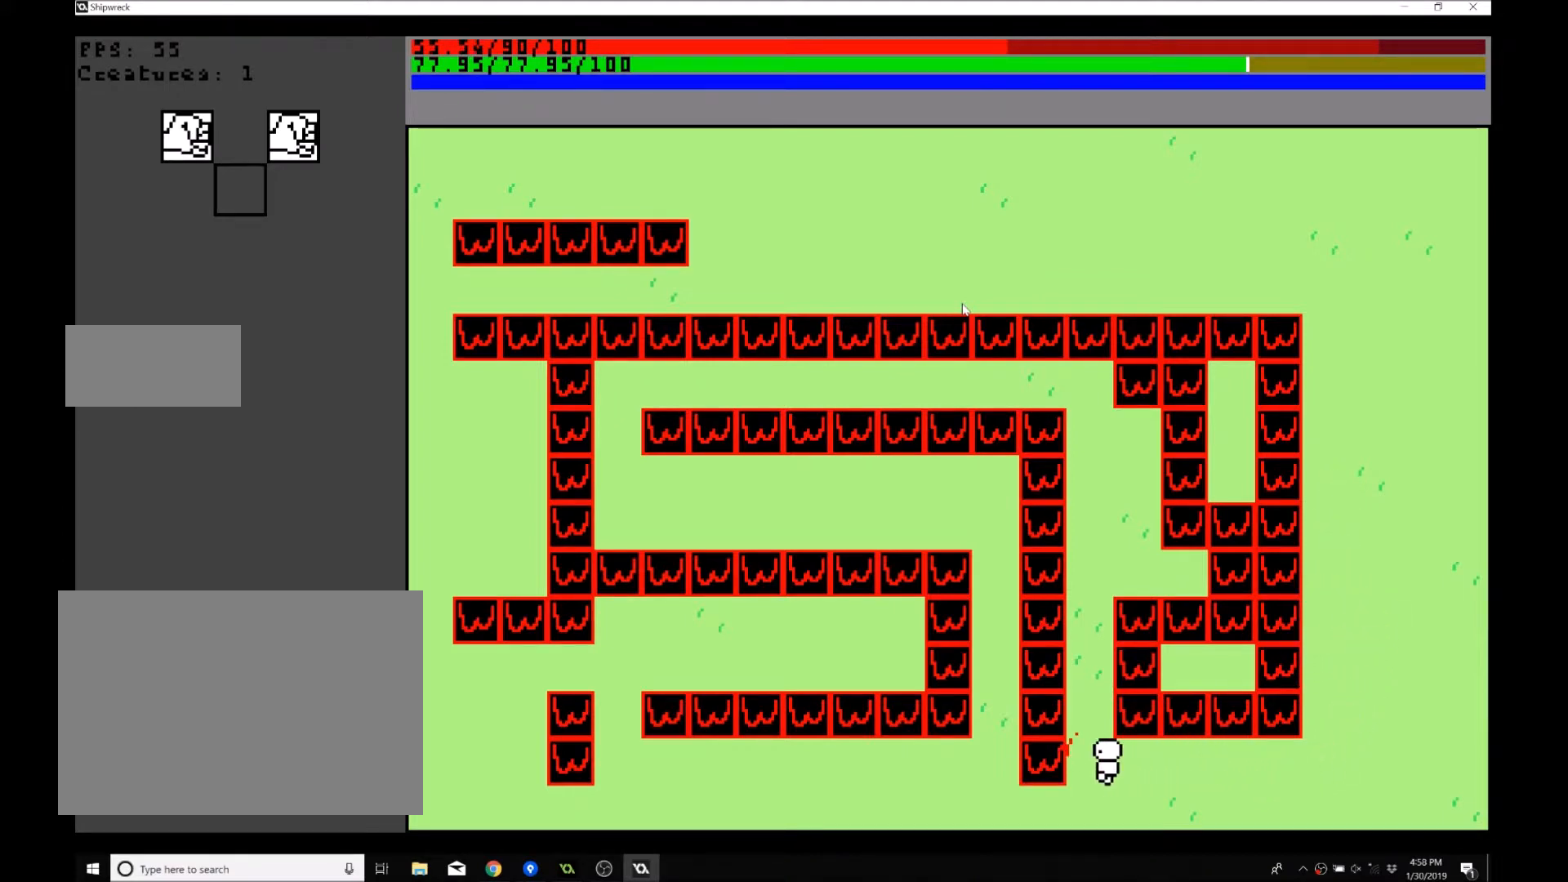
{"buttons": [], "left_stick": "up", "events": [[400, "left_stick", "up"]]}
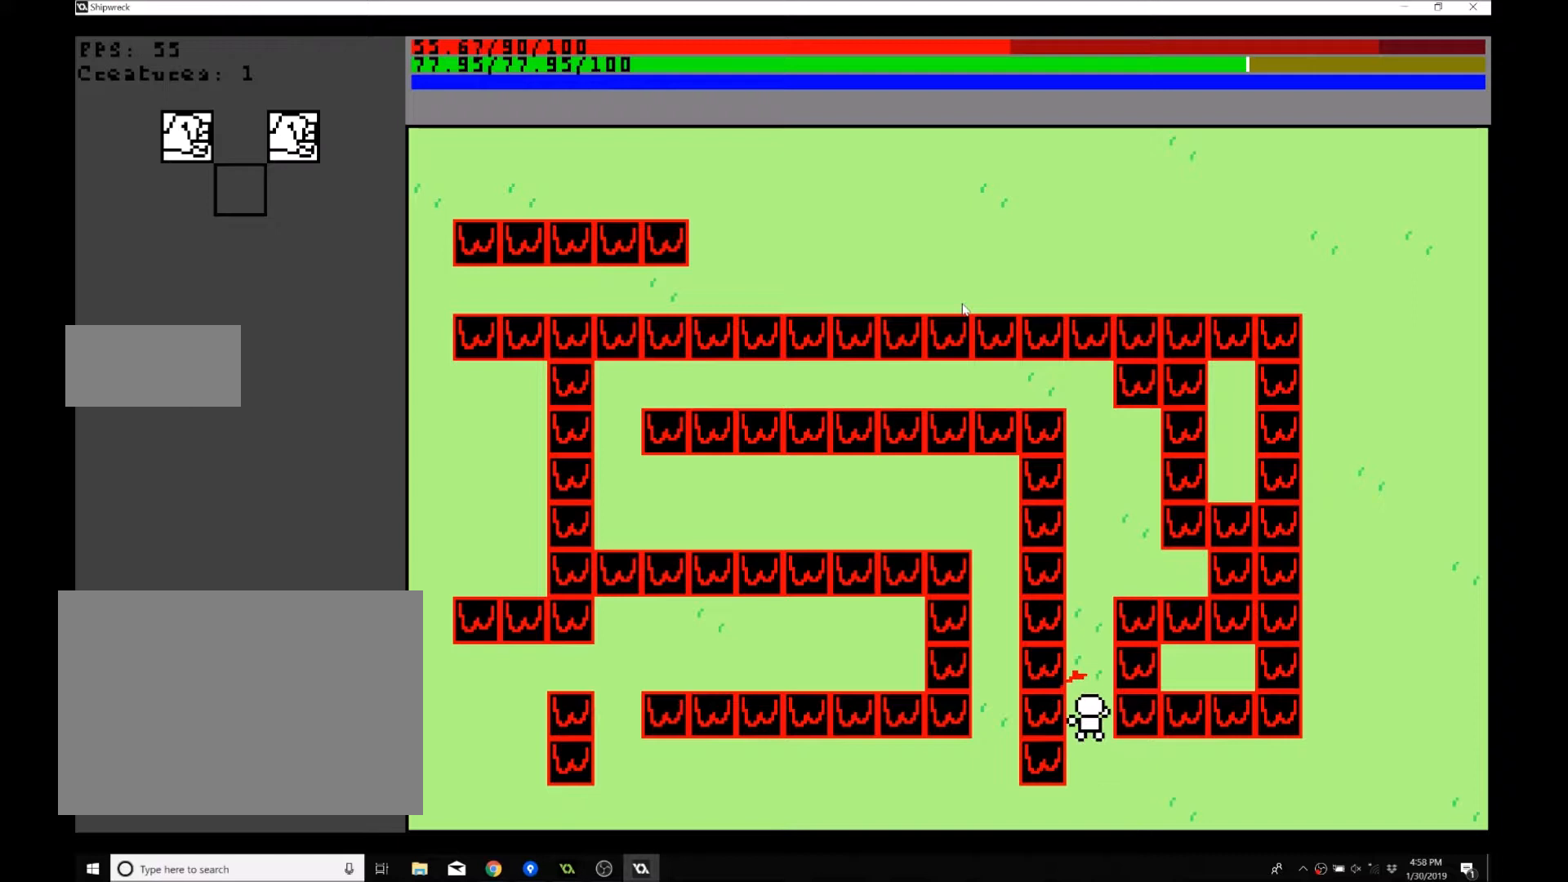
{"buttons": [], "left_stick": "down-right", "events": [[100, "left_stick", "up-right"], [201, "left_stick", "down-right"]]}
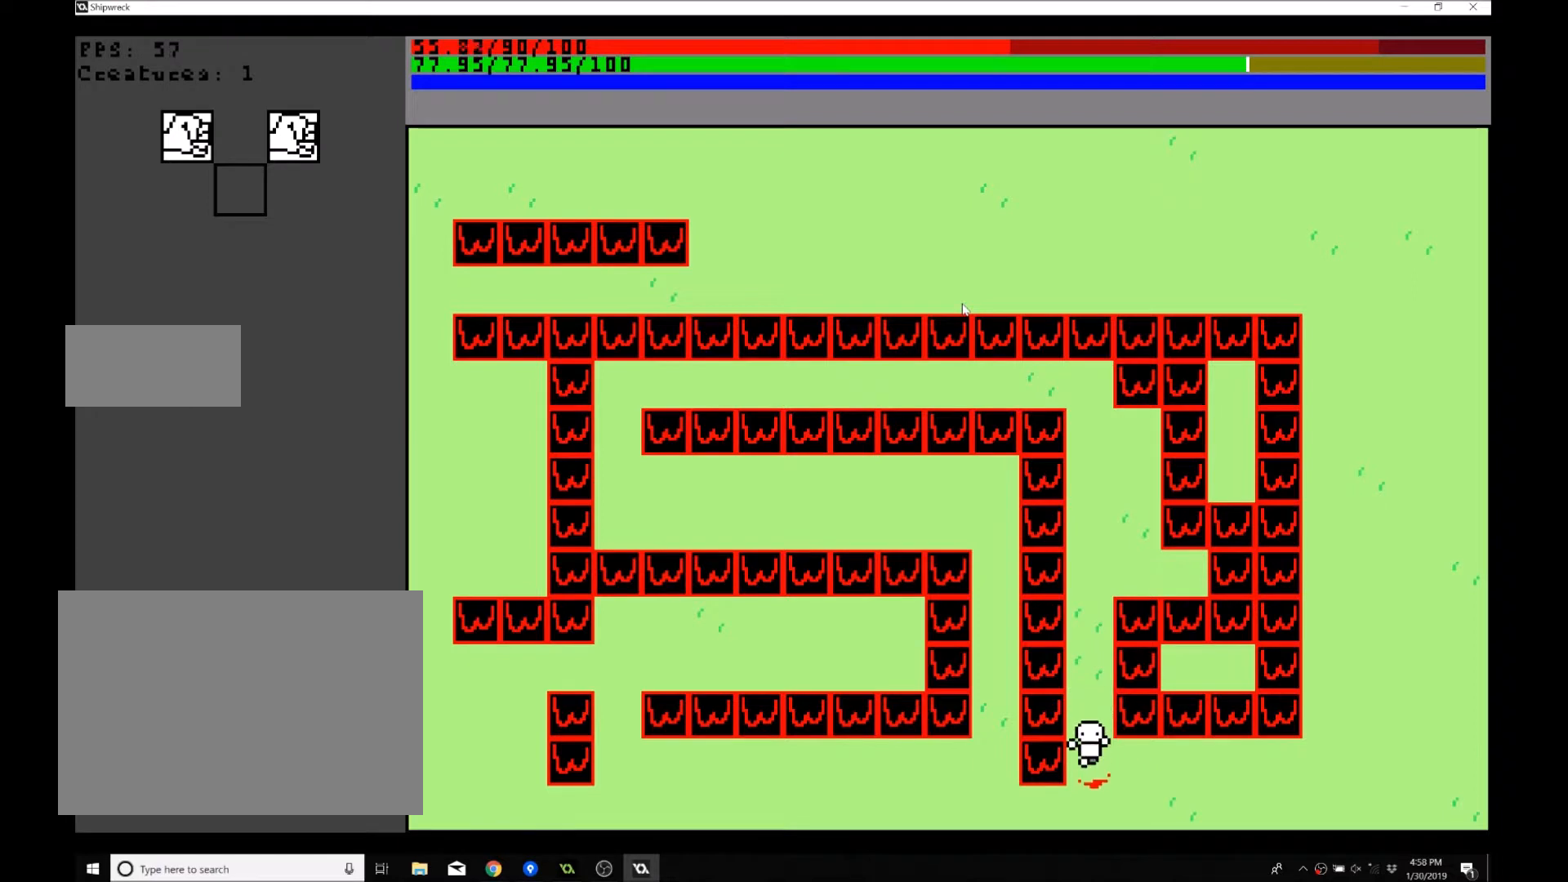
{"buttons": [], "left_stick": "up", "events": [[200, "left_stick", "right"], [334, "left_stick", "up-left"], [500, "left_stick", "up"]]}
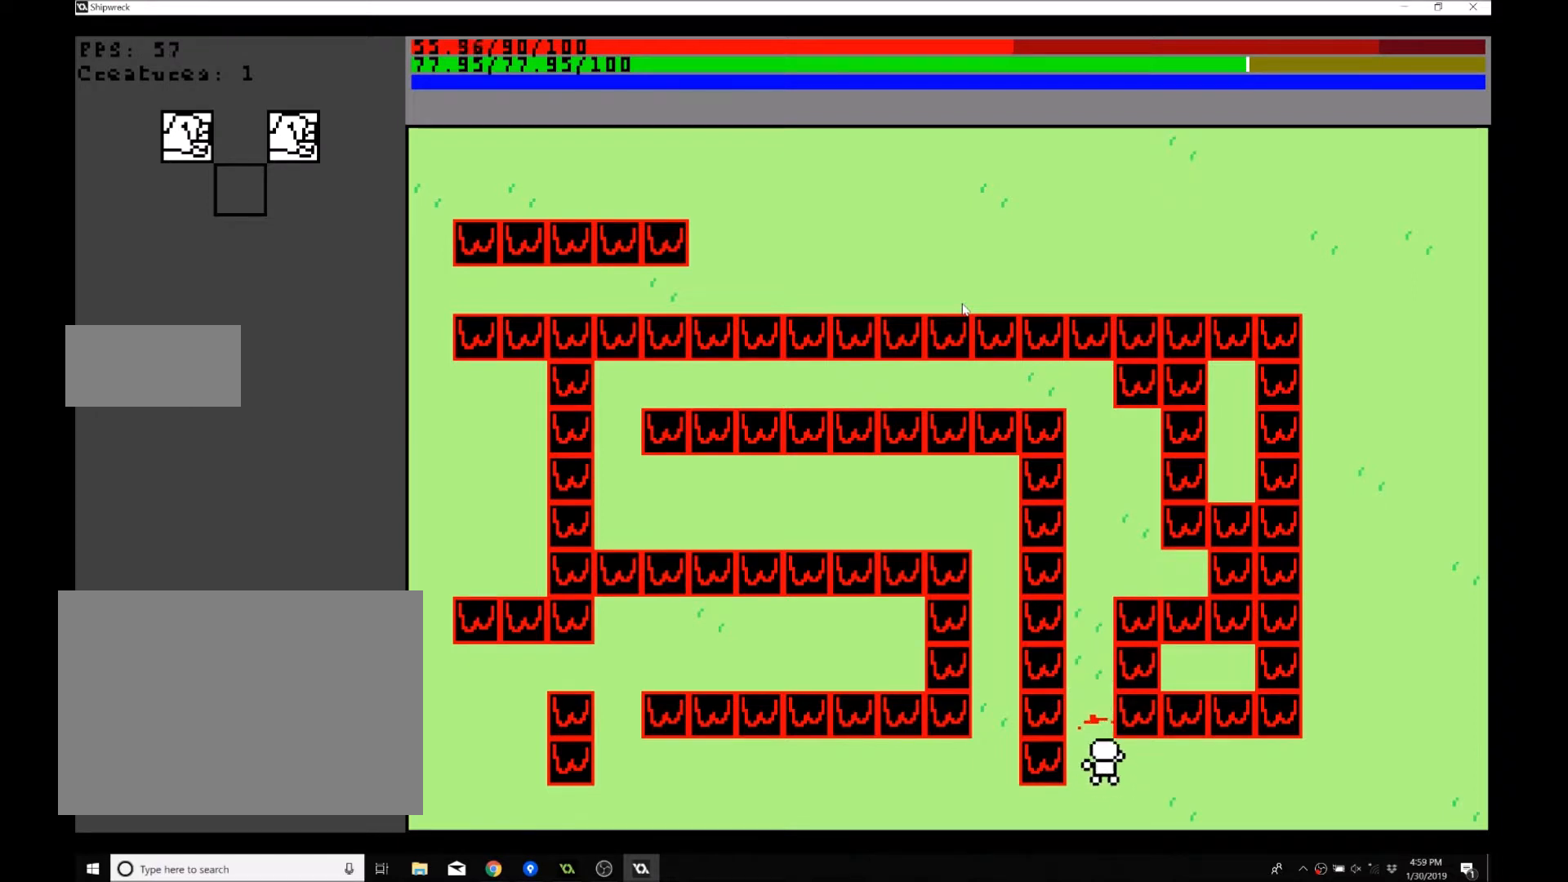
{"buttons": [], "left_stick": "up", "events": []}
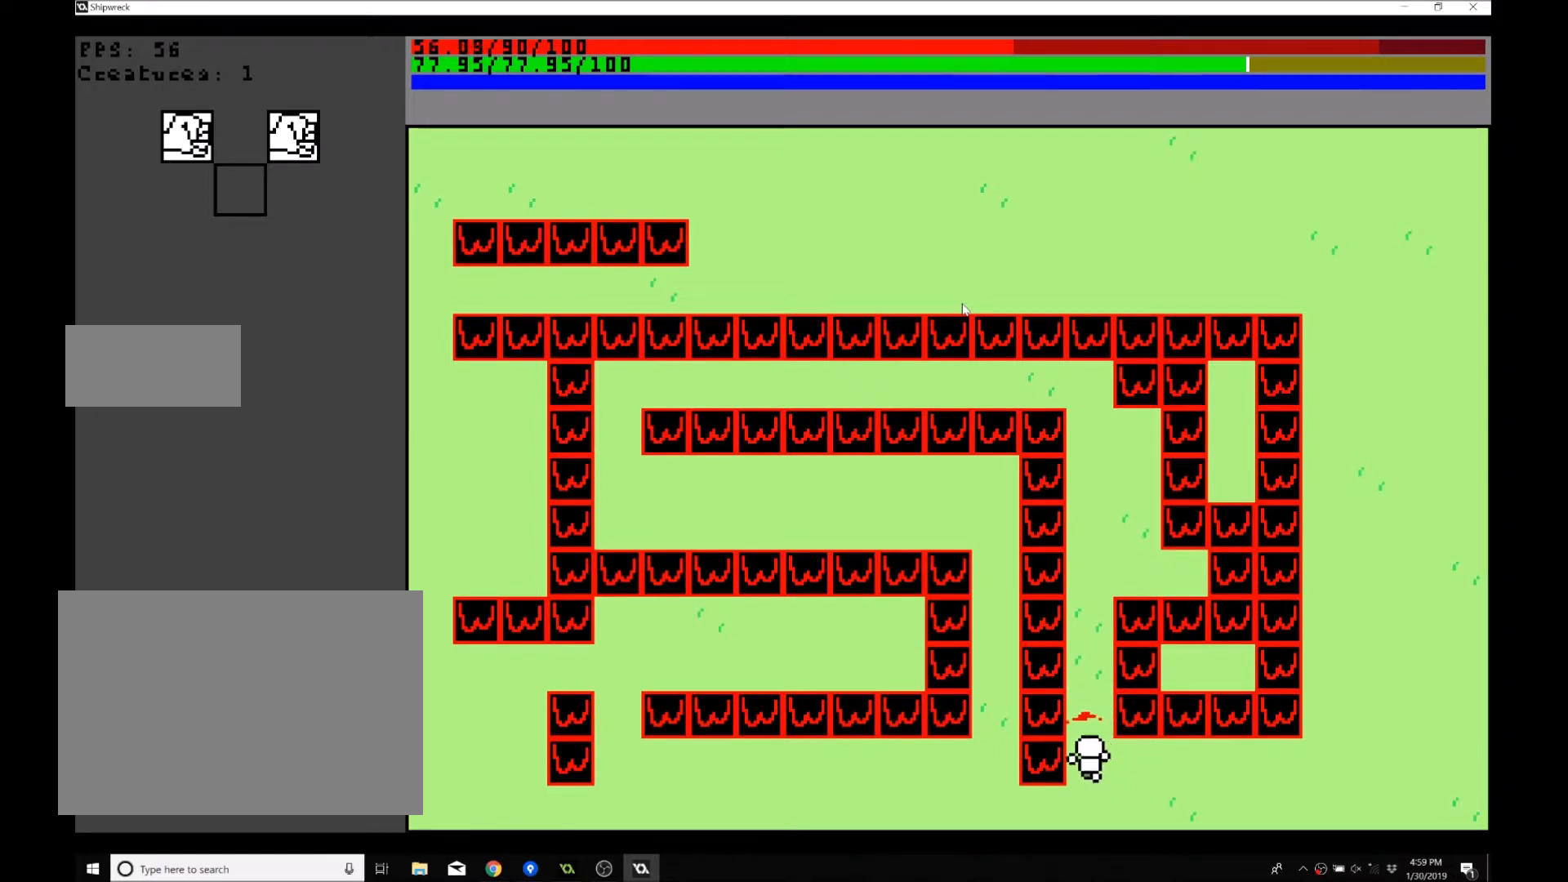
{"buttons": [], "left_stick": "up", "events": []}
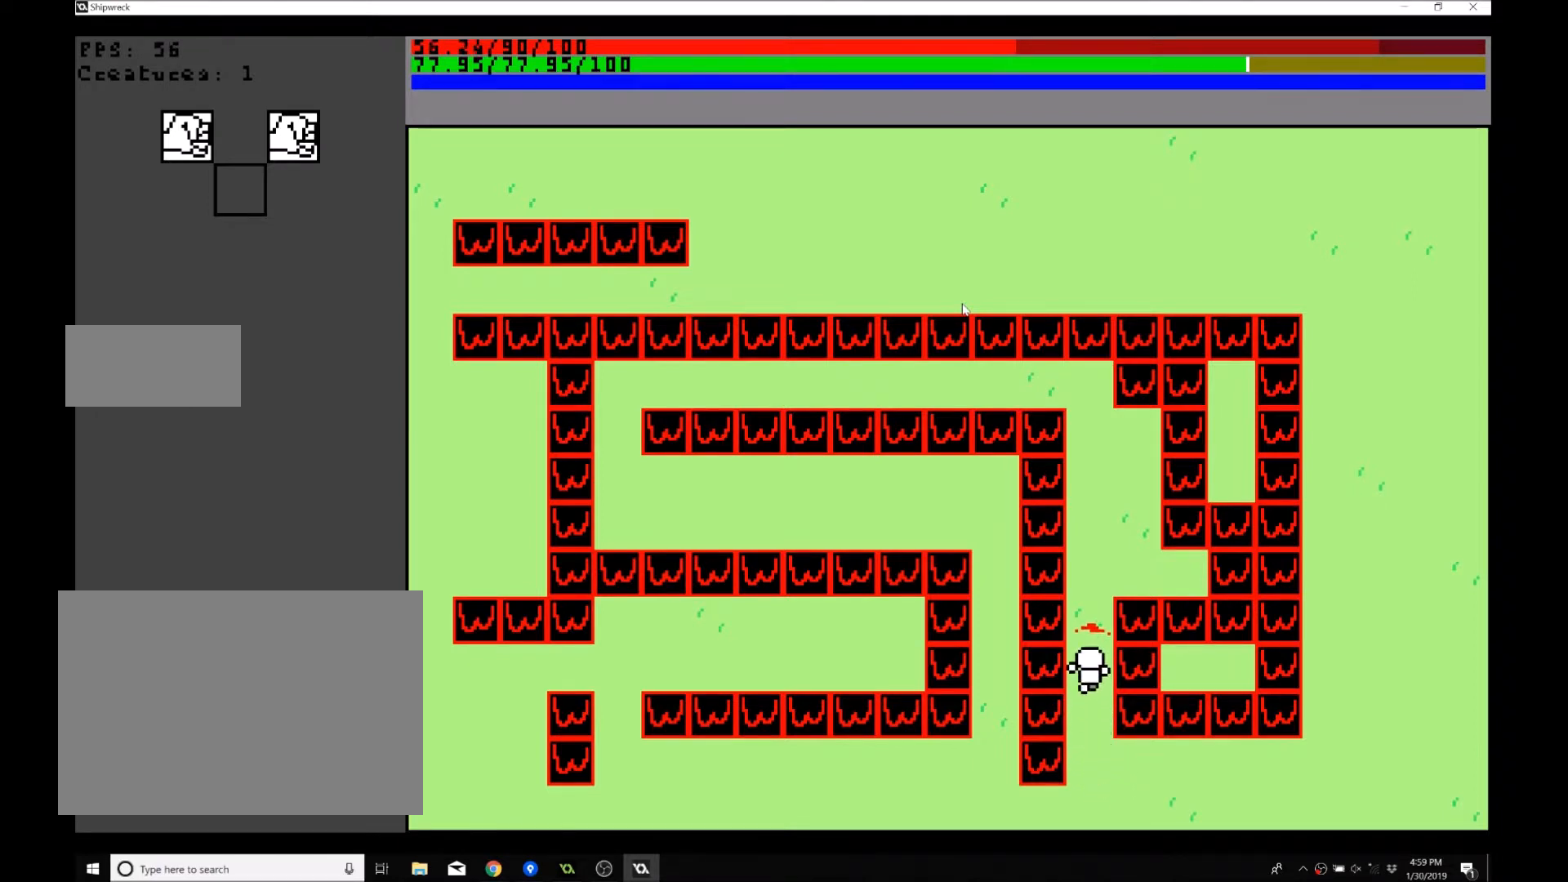
{"buttons": [], "left_stick": "up", "events": []}
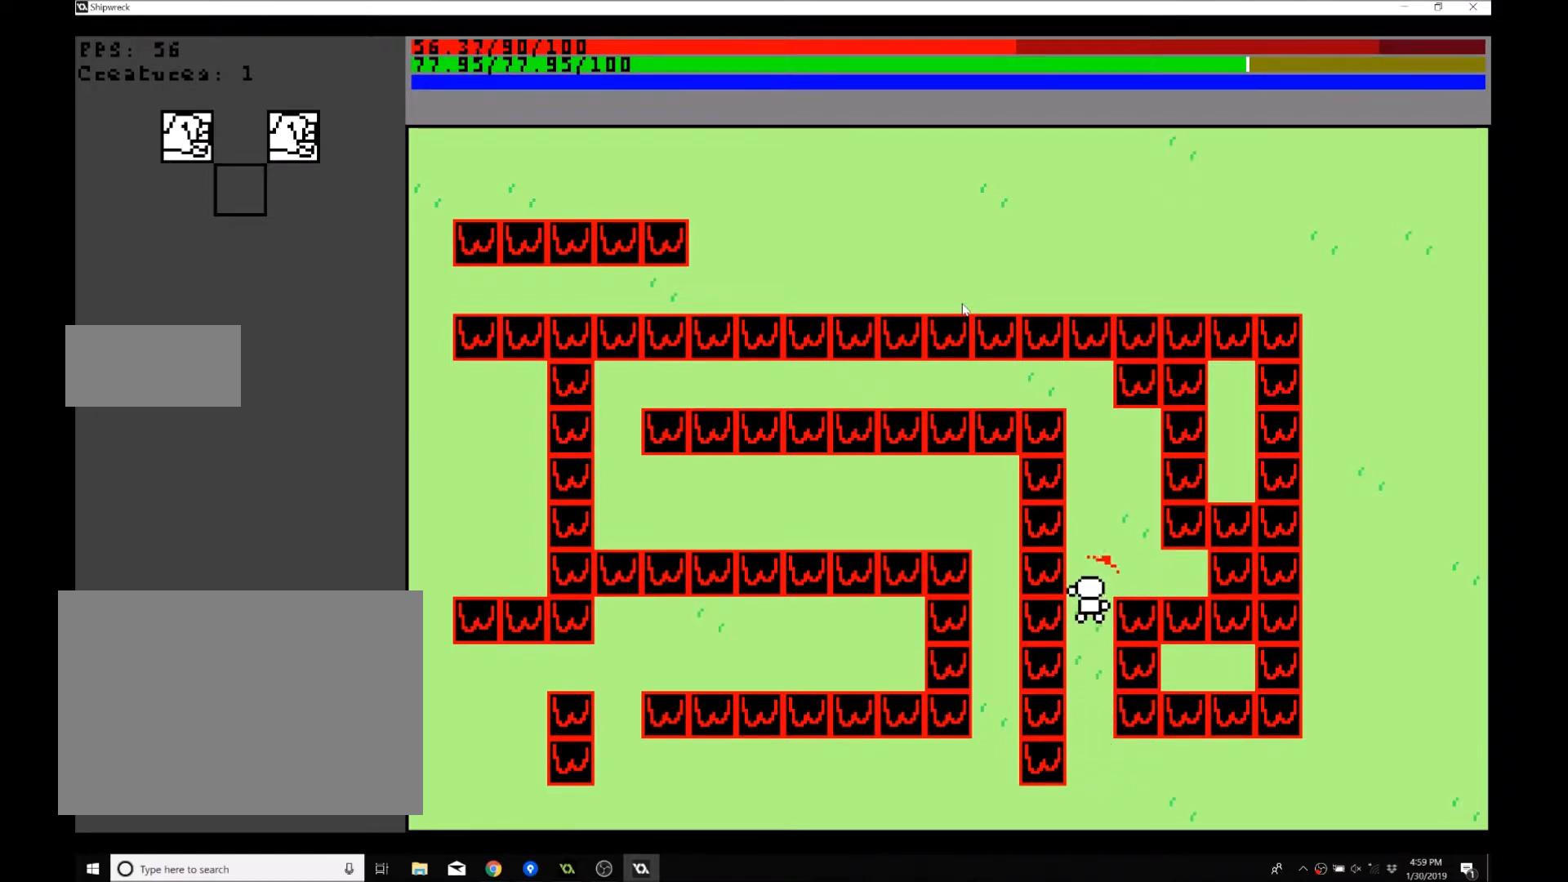
{"buttons": [], "left_stick": "up-right", "events": [[100, "left_stick", "up-right"]]}
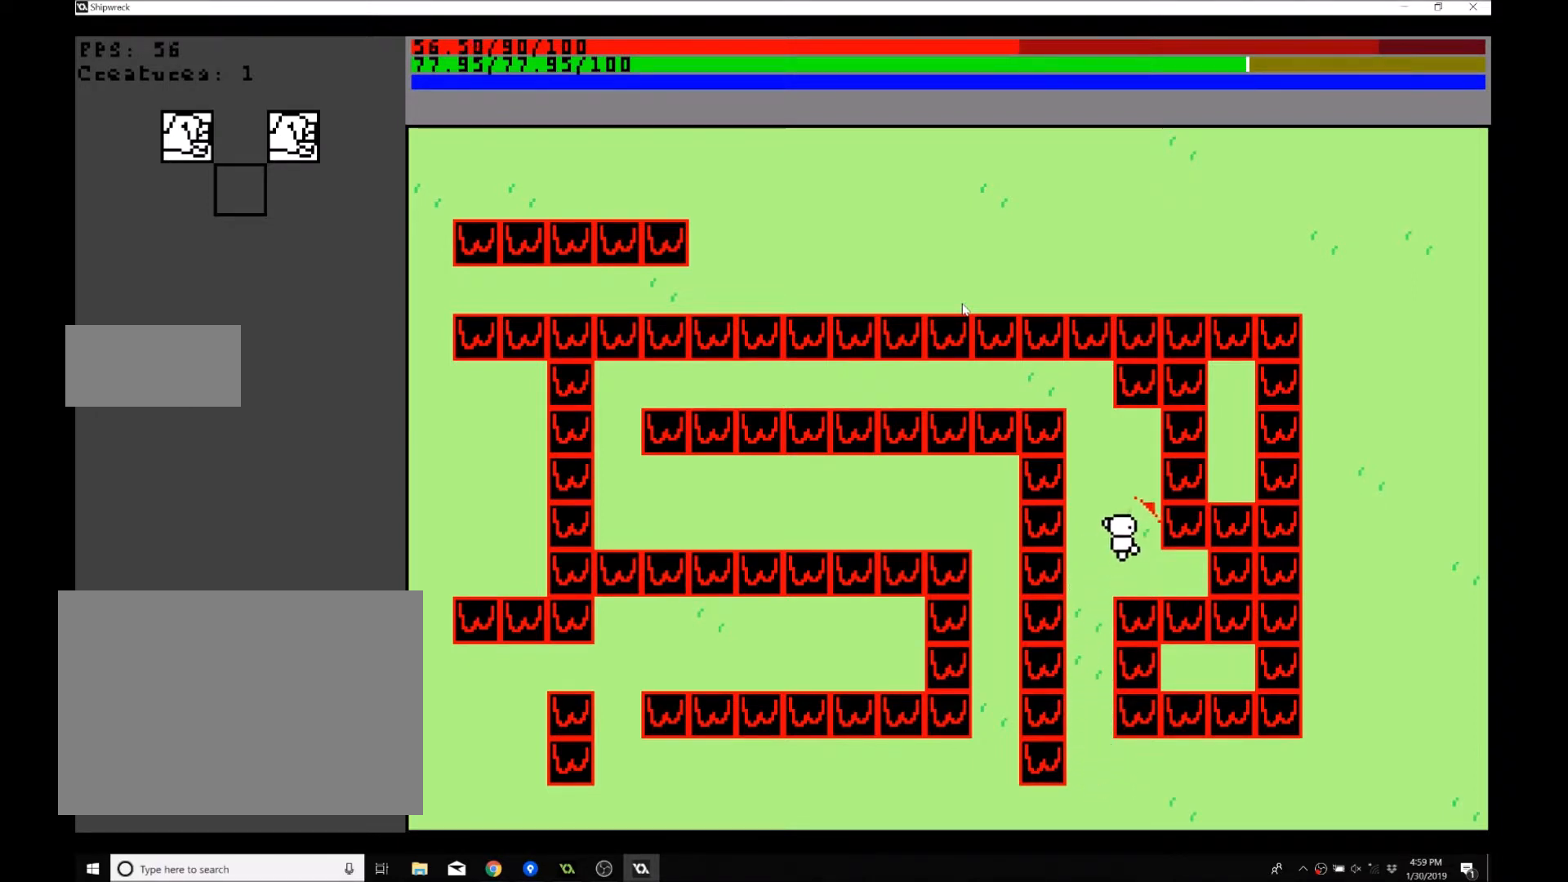
{"buttons": [], "left_stick": "up", "events": [[134, "left_stick", "up"]]}
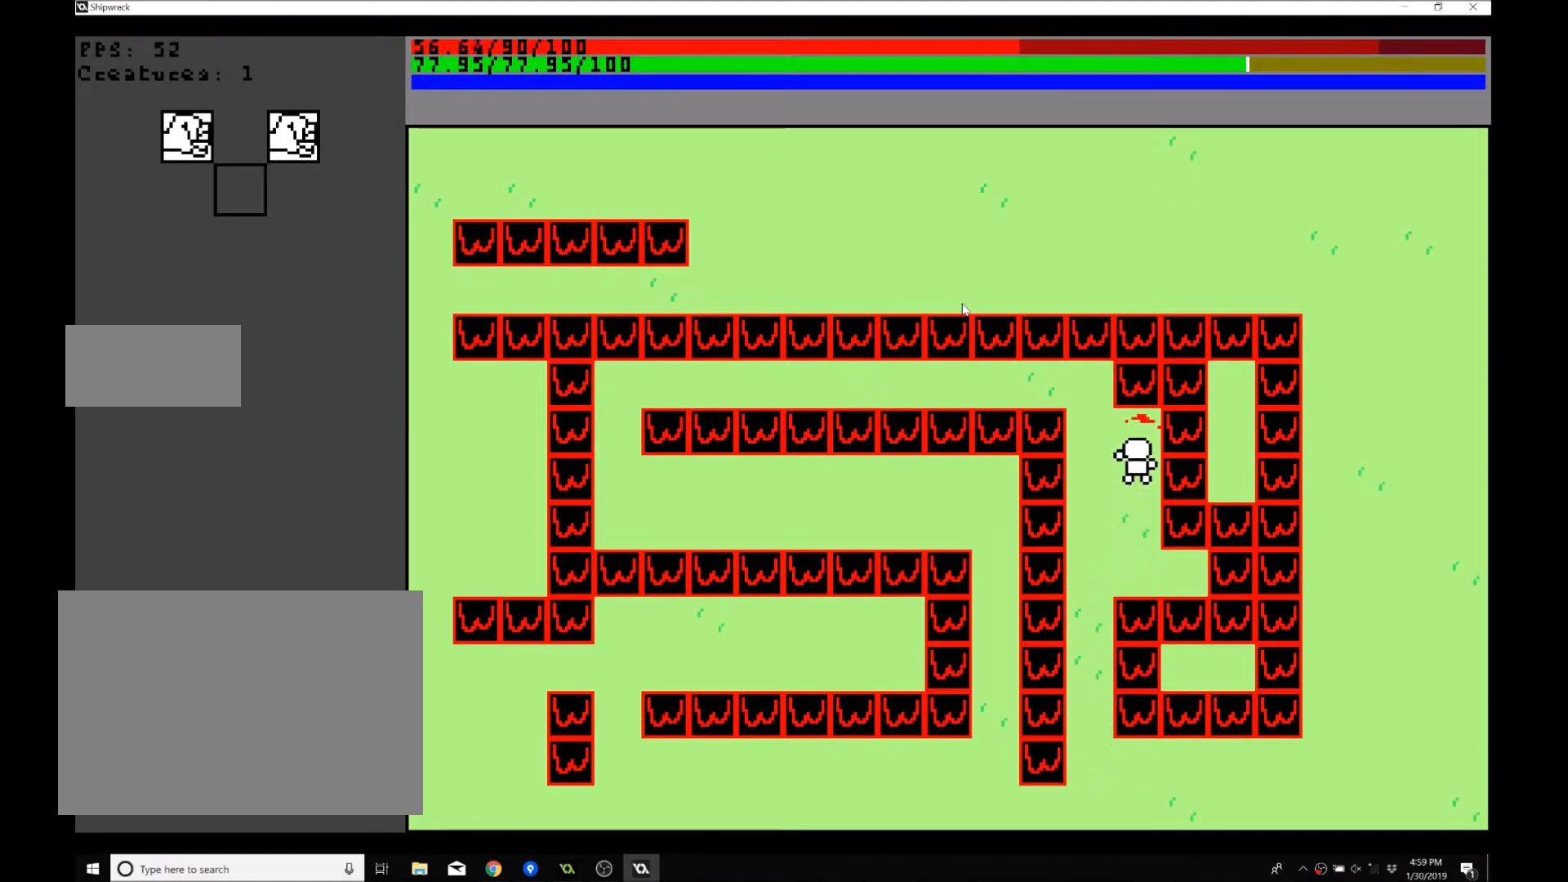
{"buttons": [], "left_stick": "up-left", "events": [[334, "left_stick", "up-left"]]}
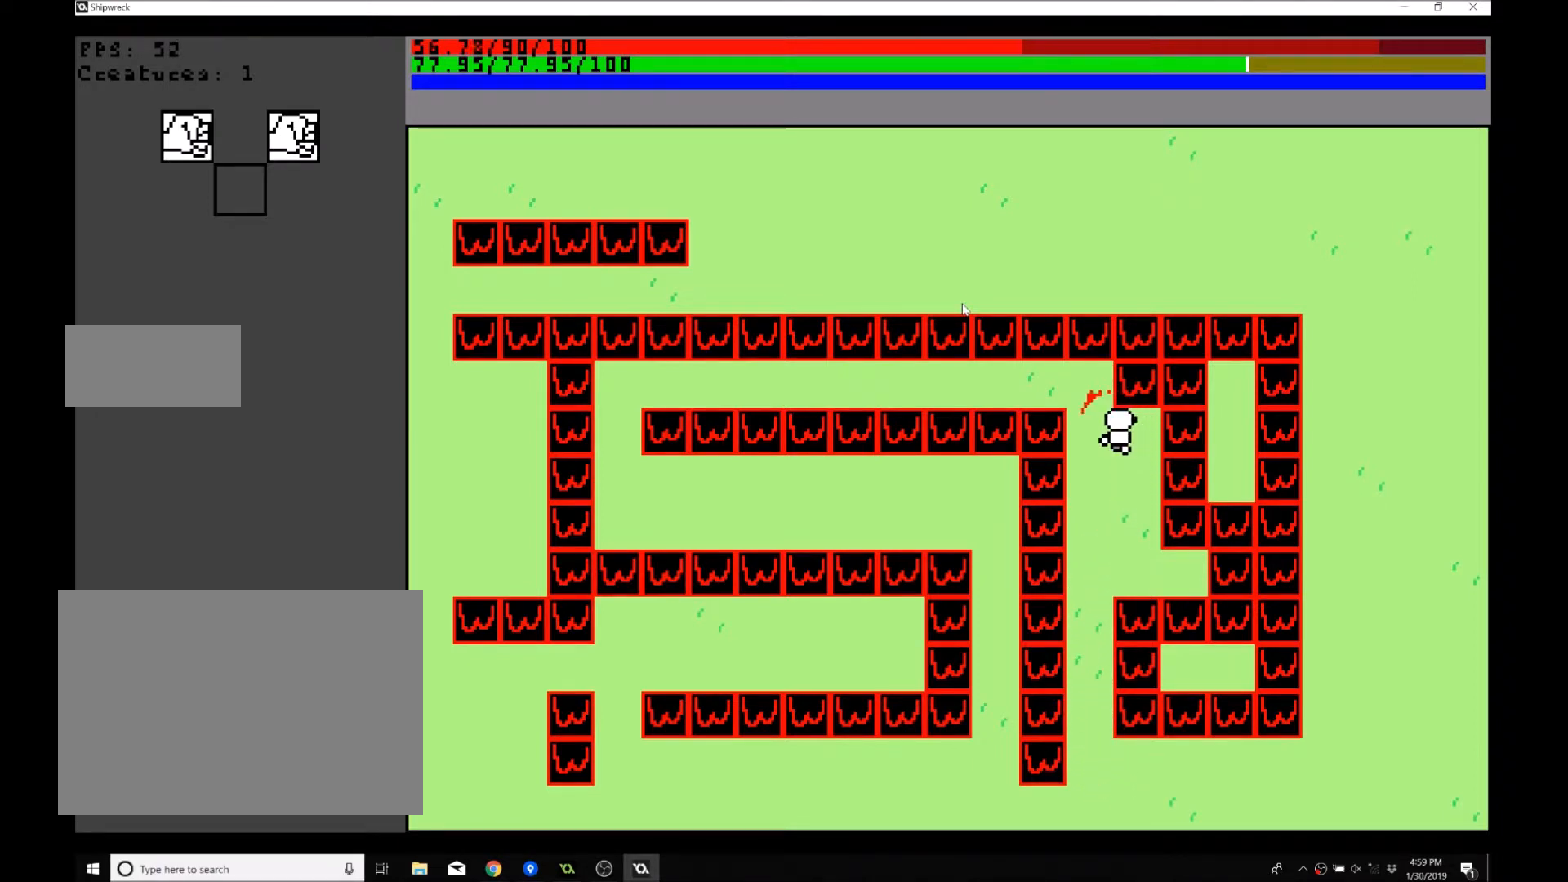
{"buttons": [], "left_stick": "up", "events": [[434, "left_stick", "up"]]}
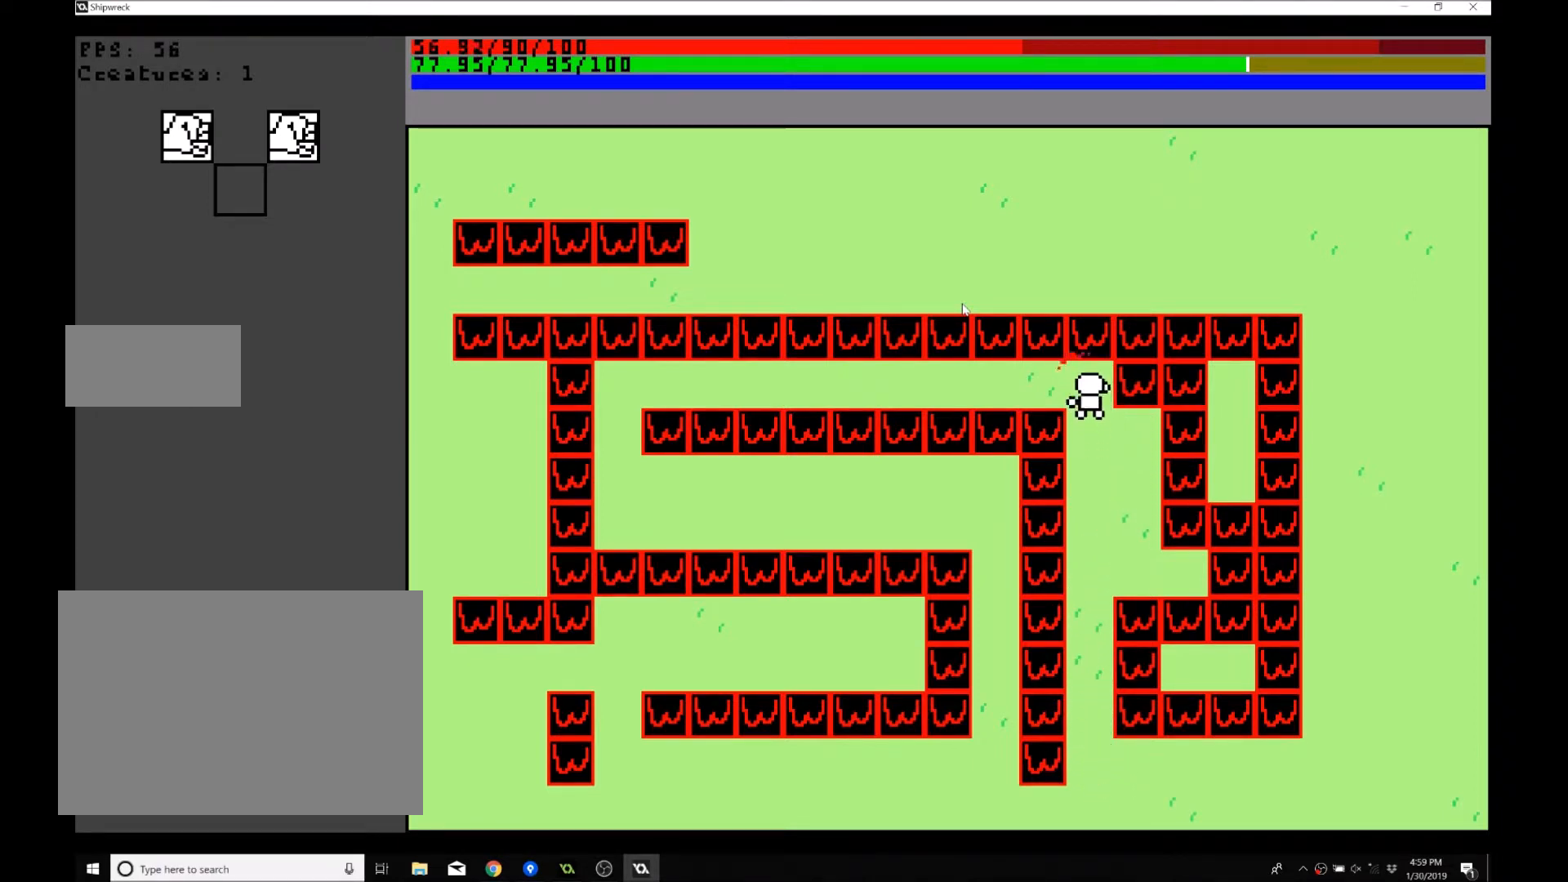
{"buttons": [], "left_stick": "center", "events": [[167, "left_stick", "center"], [267, "left_stick", "down"], [367, "left_stick", "center"]]}